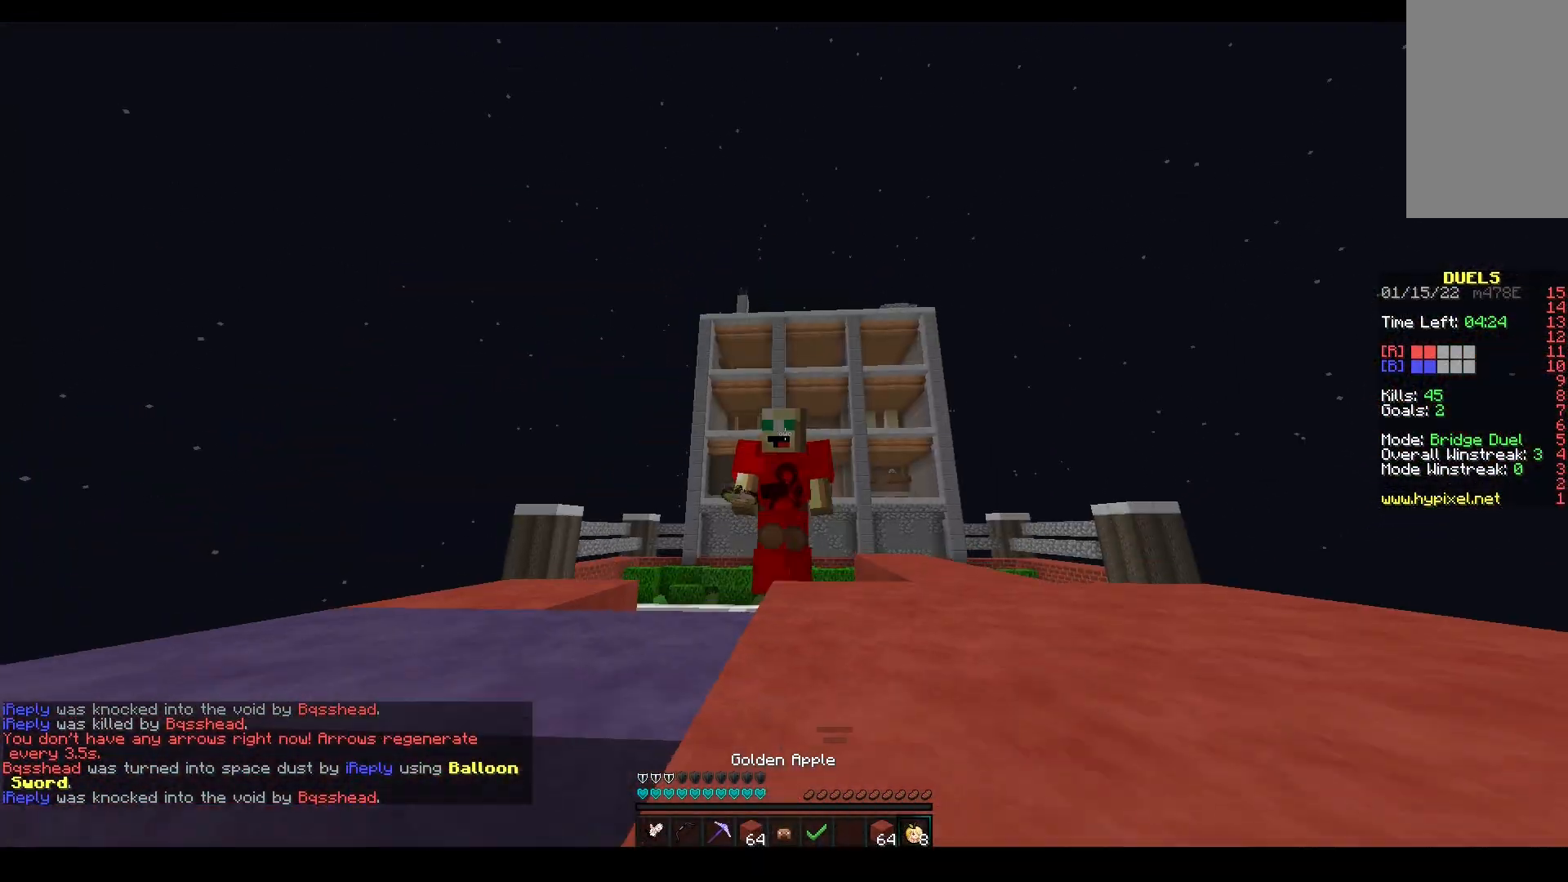
Gameplay with keyboard and mouse; each line is a JSON object with the keys and mouse buttons held at the frame after it. "events" lists presses ("down") and releases ("up") of "a", "d", "s", "space", "w", "mouse_left" and "mouse_right" between this image and that frame as [ms after this image, input, new state], when the widget could be followed in between. "mouse_left", "mouse_right" = the "left", "right" buttons of the "mouse" list. No other keys are recorded. Fast repeated clicks can show as one long hold. Mouse movement is not recorded.
{"keys": ["a", "space", "w"], "mouse": [], "events": [[100, "mouse_left", "down"], [317, "a", "down"], [467, "mouse_left", "up"]]}
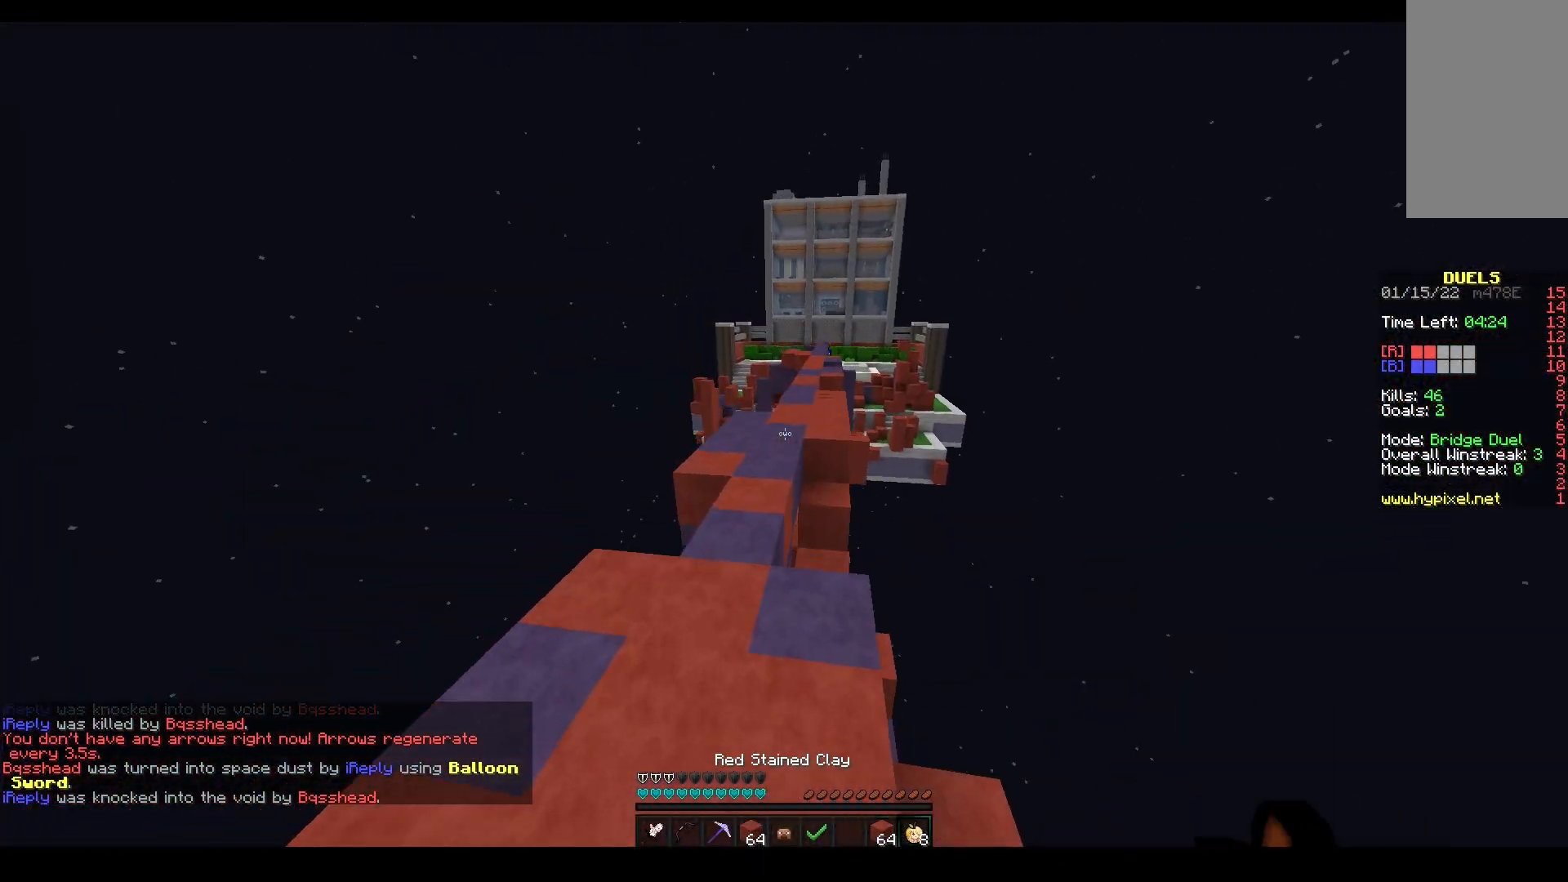
{"keys": ["space", "w"], "mouse": [], "events": [[17, "a", "up"]]}
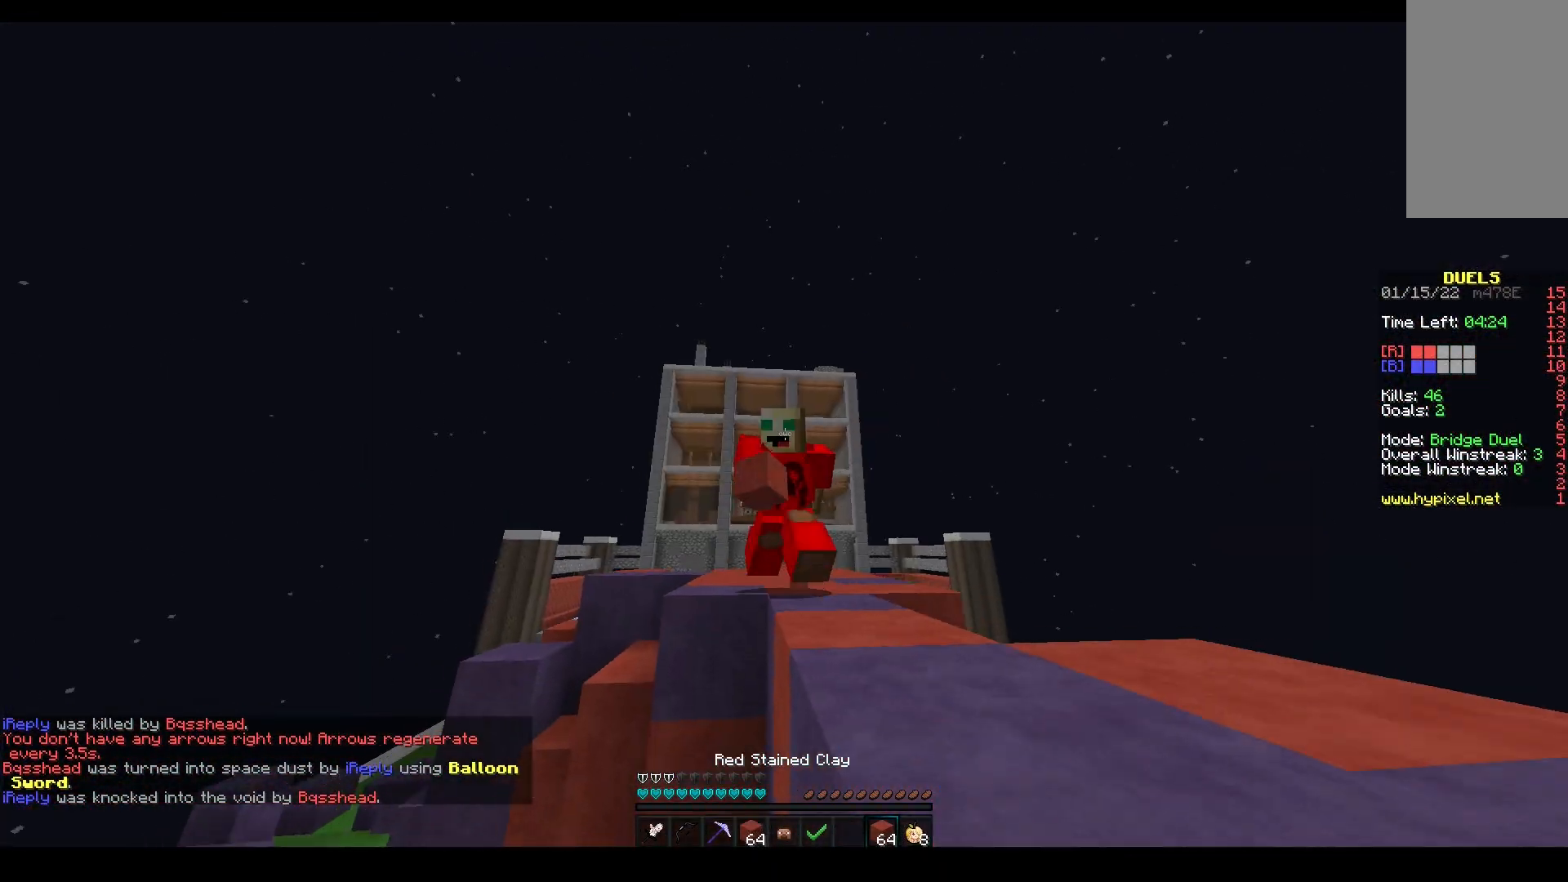
{"keys": ["space", "w"], "mouse": [], "events": [[117, "mouse_left", "down"], [367, "mouse_left", "up"]]}
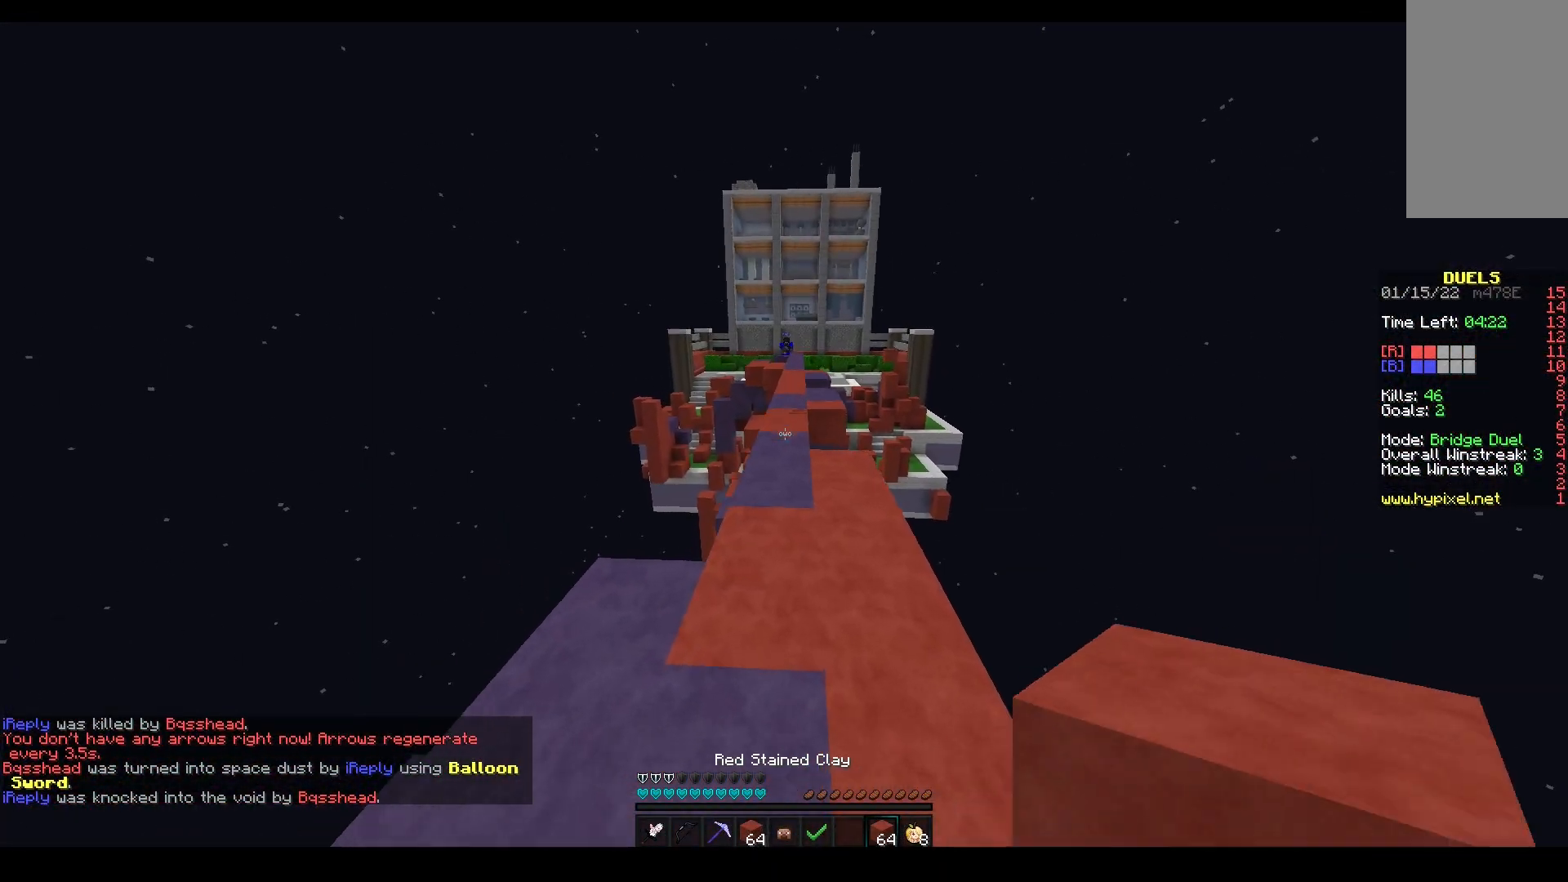
{"keys": ["w"], "mouse": [], "events": [[467, "space", "up"]]}
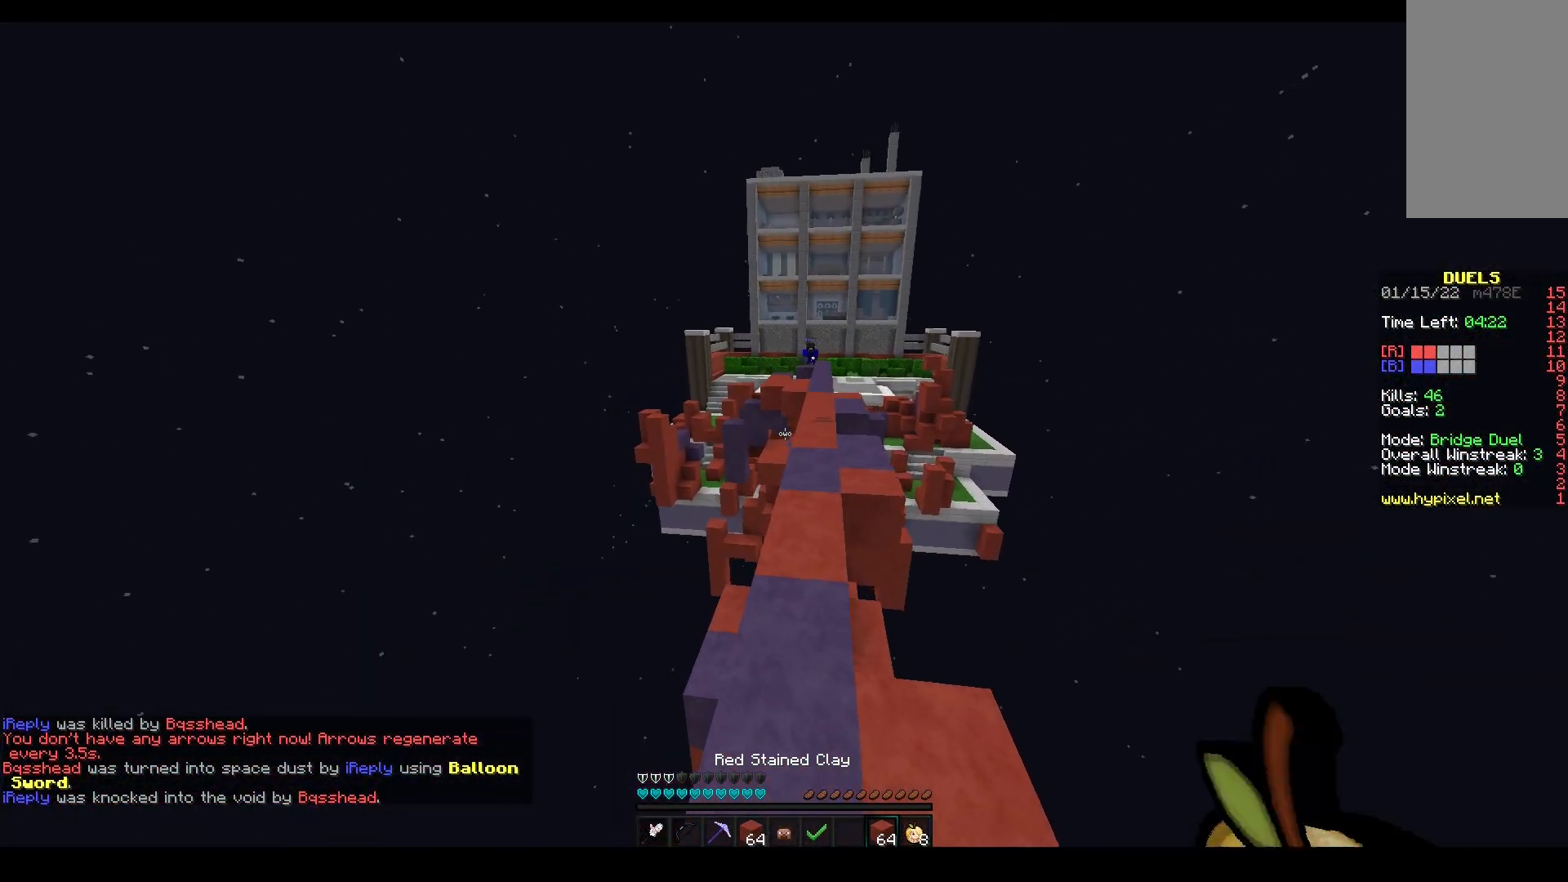
{"keys": ["w"], "mouse": [], "events": [[133, "space", "down"], [317, "mouse_left", "down"], [450, "space", "up"], [467, "mouse_left", "up"]]}
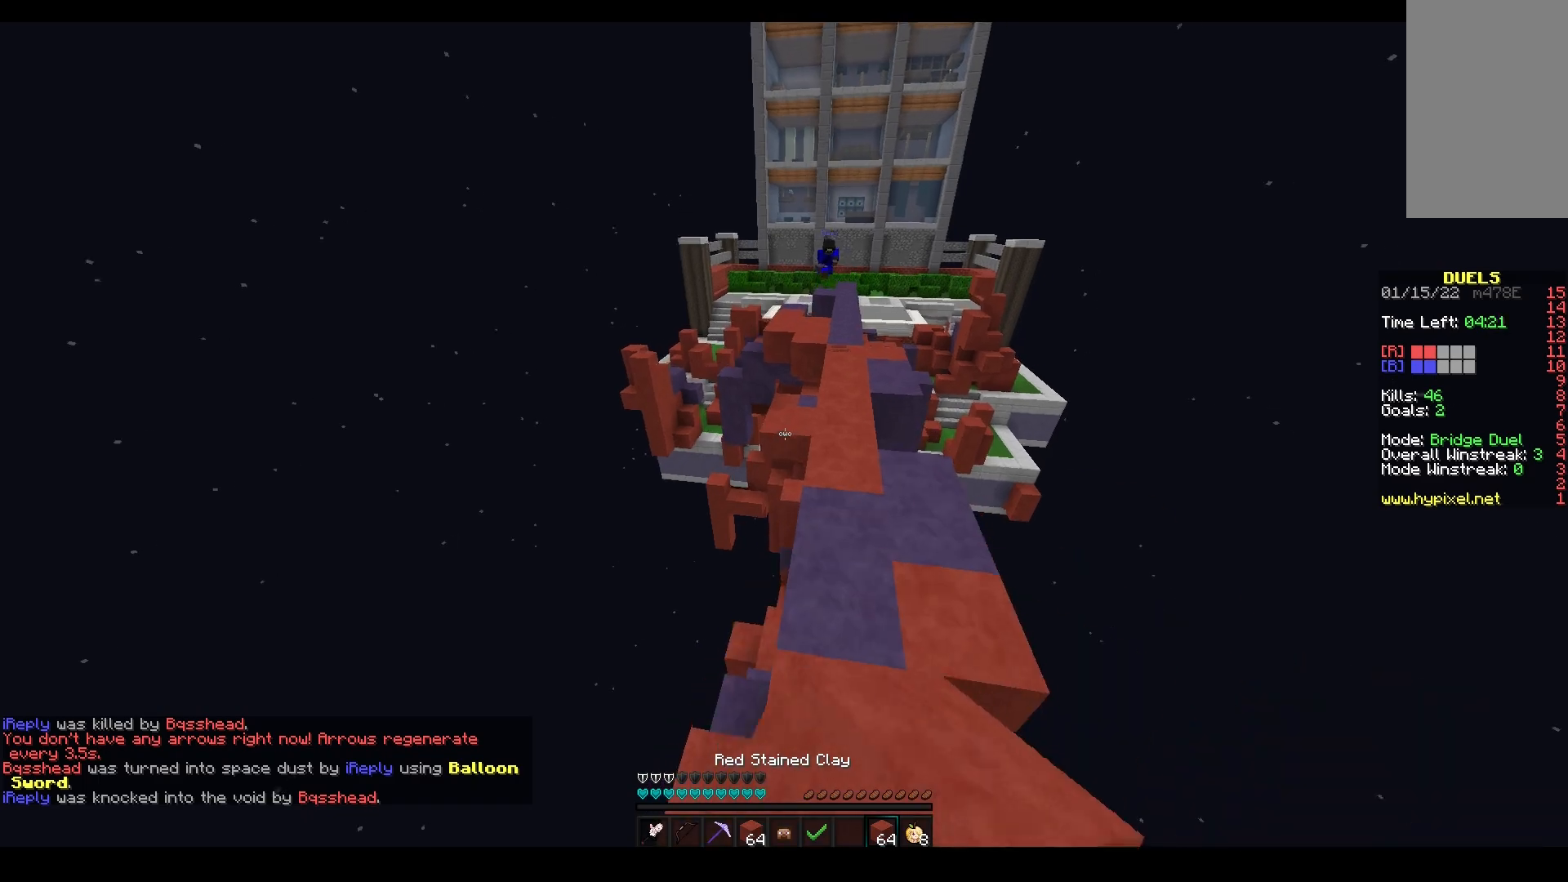
{"keys": ["w"], "mouse": [], "events": [[283, "a", "down"], [500, "a", "up"]]}
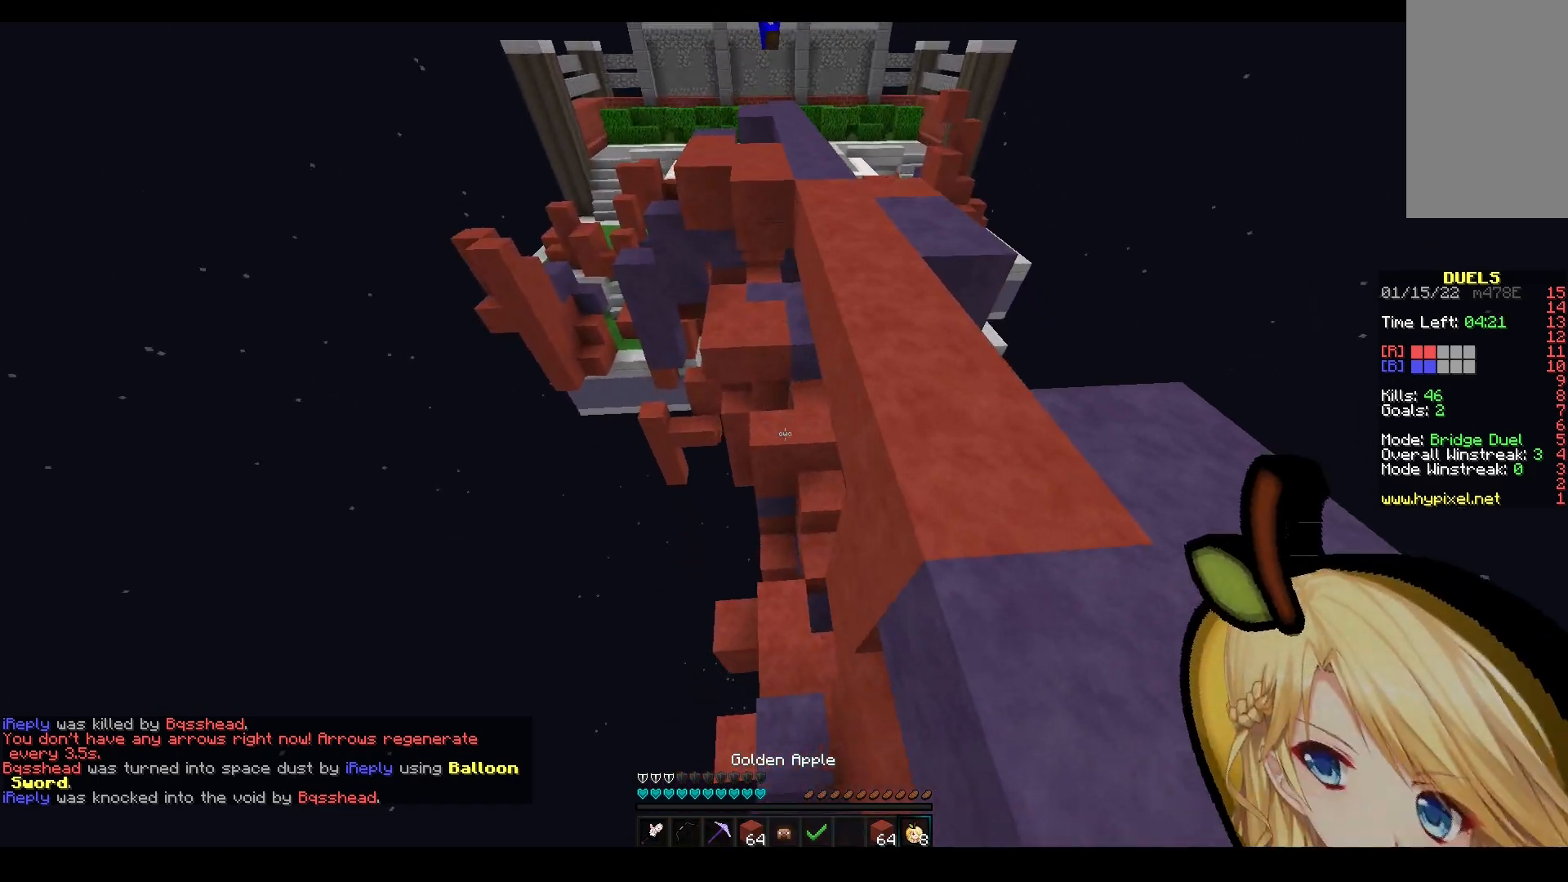
{"keys": ["d", "w"], "mouse": [], "events": [[50, "d", "down"]]}
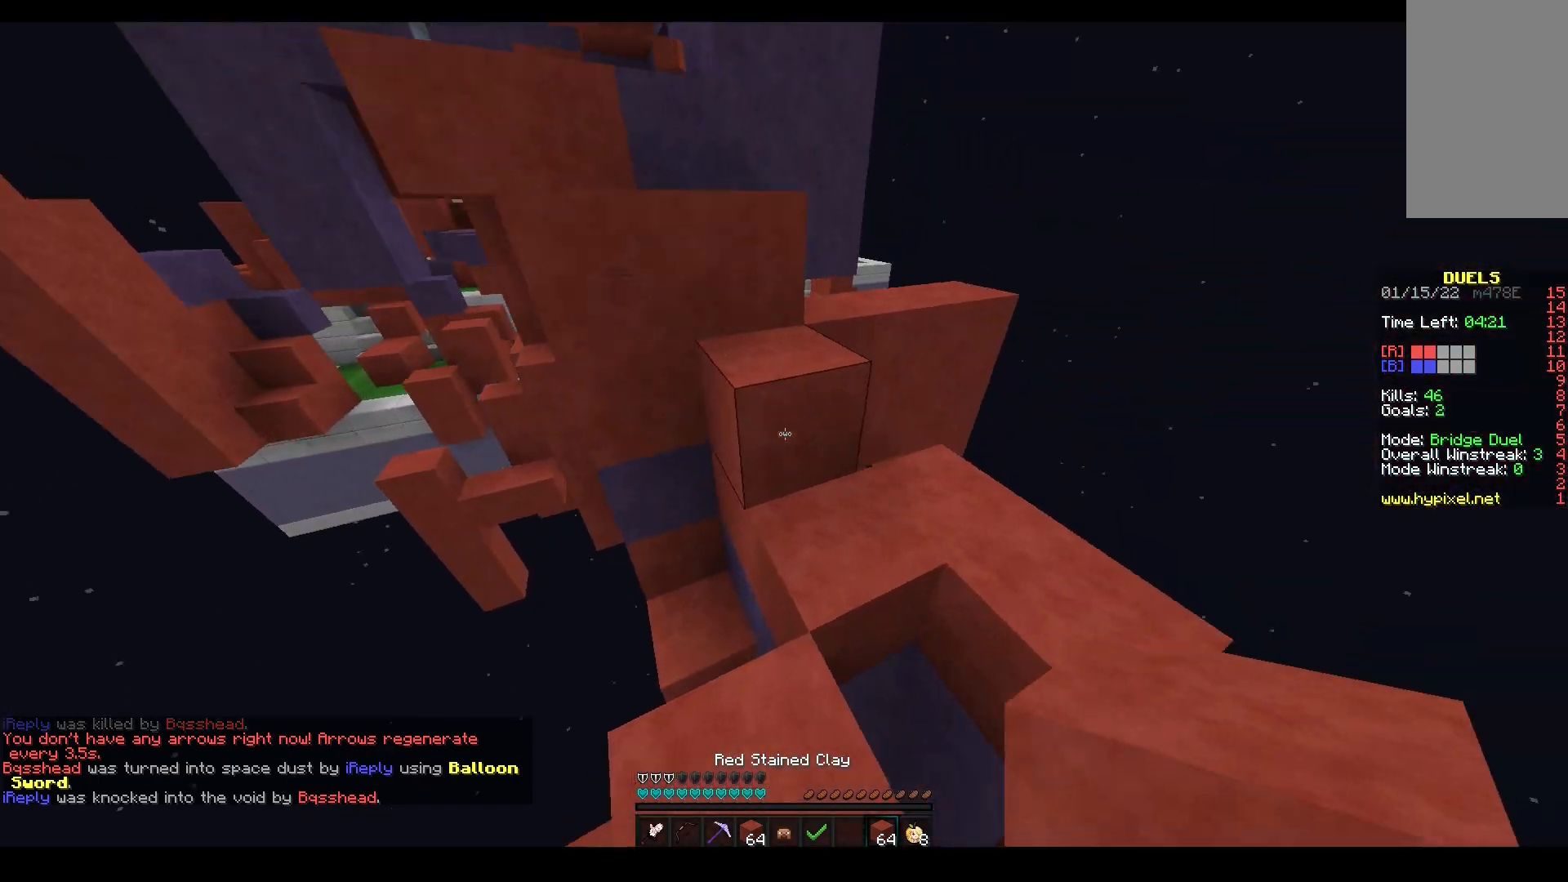
{"keys": ["space", "w"], "mouse": [], "events": [[33, "space", "down"], [267, "space", "up"], [350, "mouse_right", "down"], [400, "d", "up"], [483, "mouse_right", "up"], [500, "space", "down"]]}
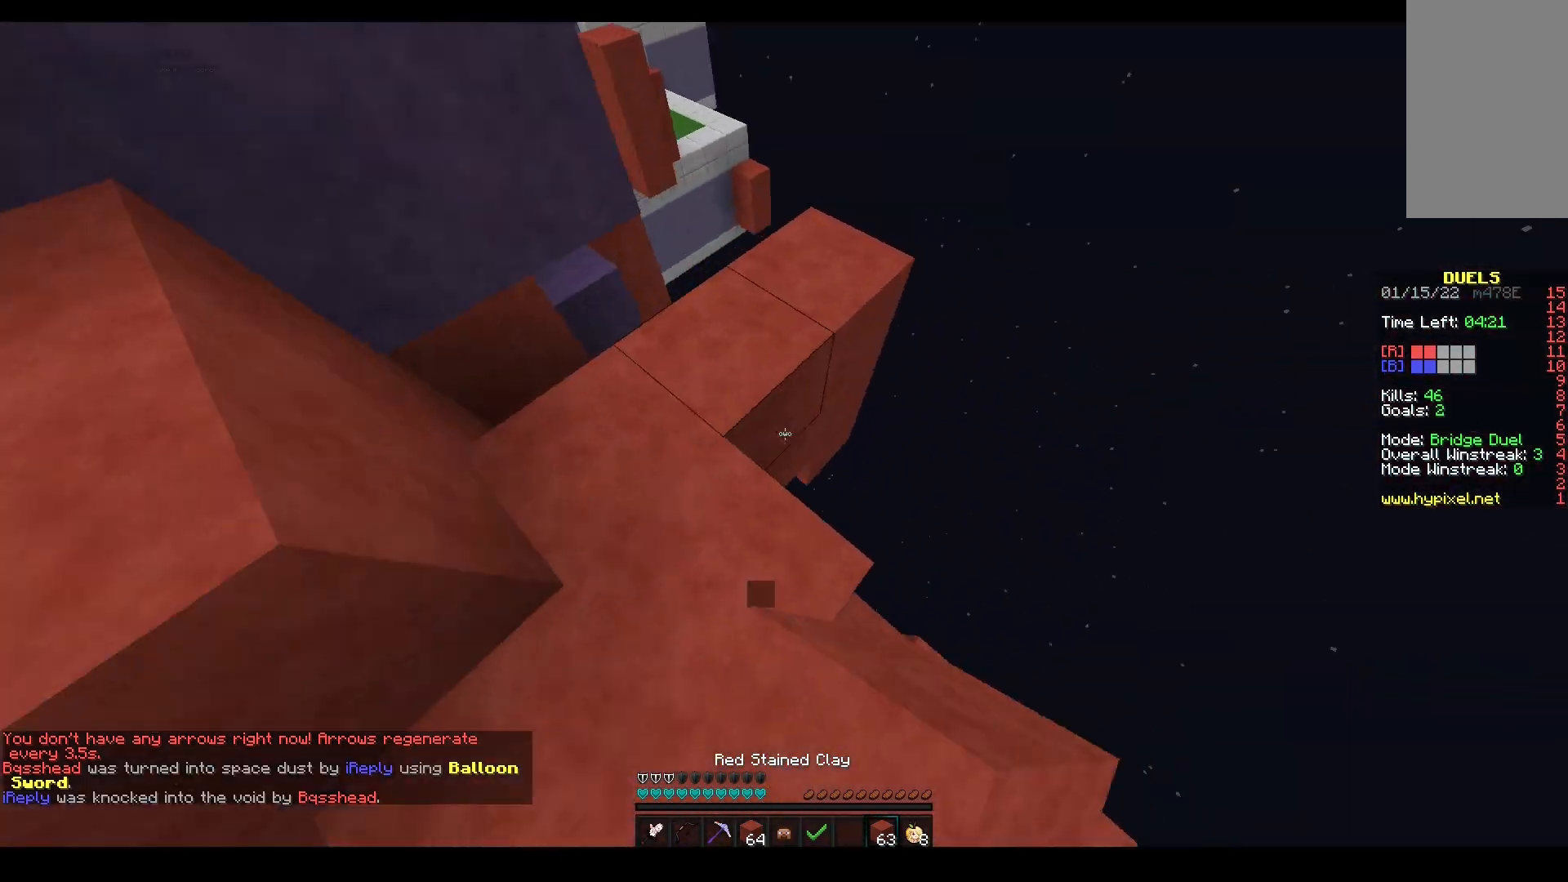
{"keys": ["a", "space", "w"], "mouse": [], "events": [[300, "space", "up"], [350, "a", "down"], [350, "mouse_right", "down"], [450, "space", "down"], [467, "mouse_right", "up"]]}
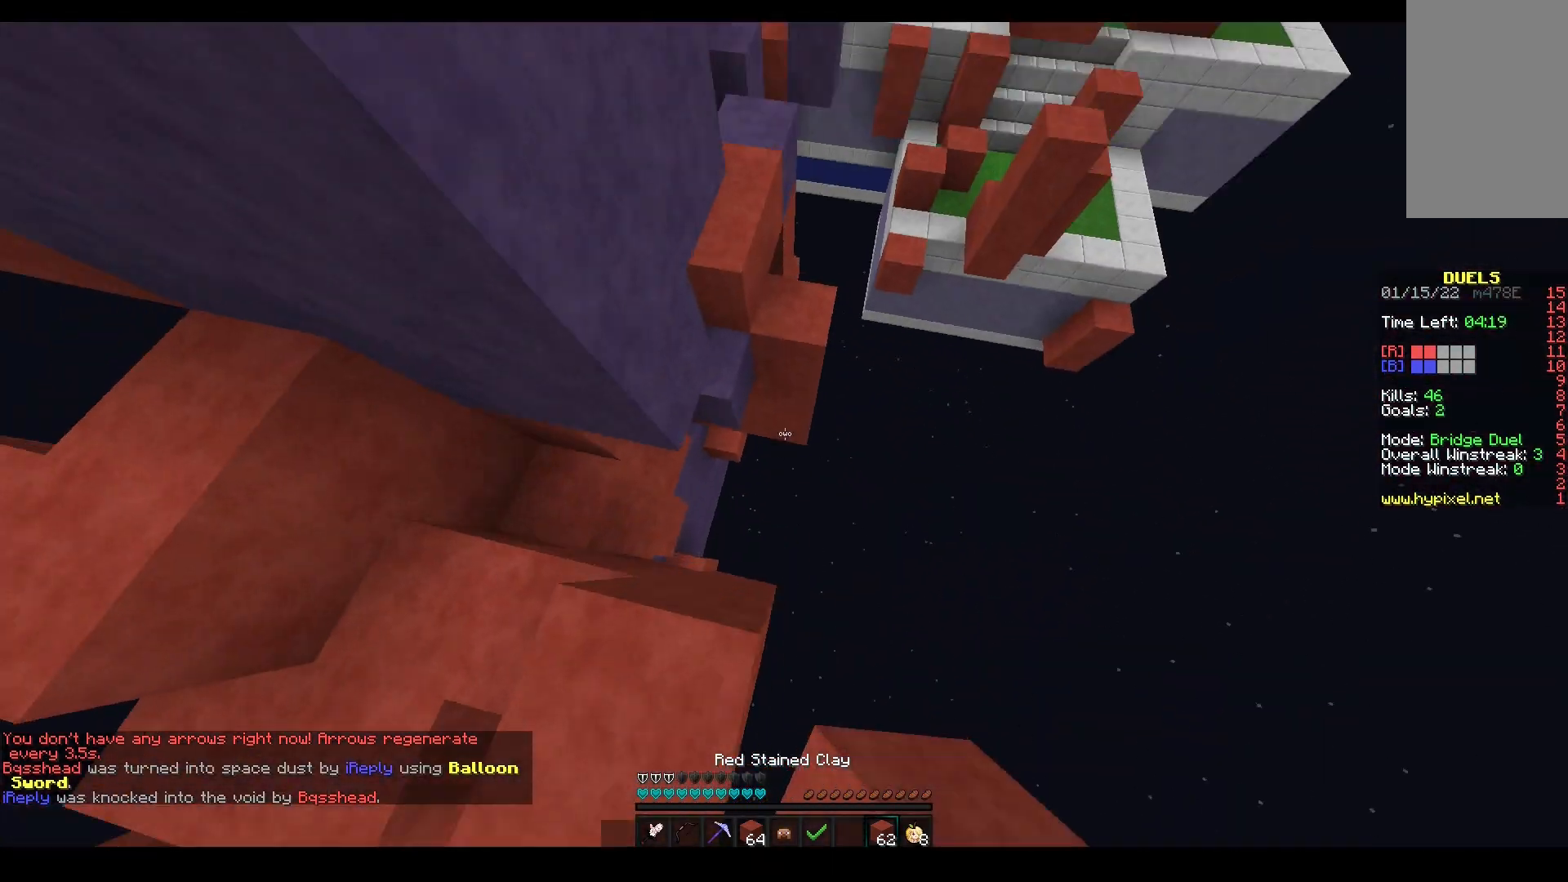
{"keys": ["d", "w"], "mouse": [], "events": [[100, "a", "up"], [233, "space", "up"], [250, "d", "down"]]}
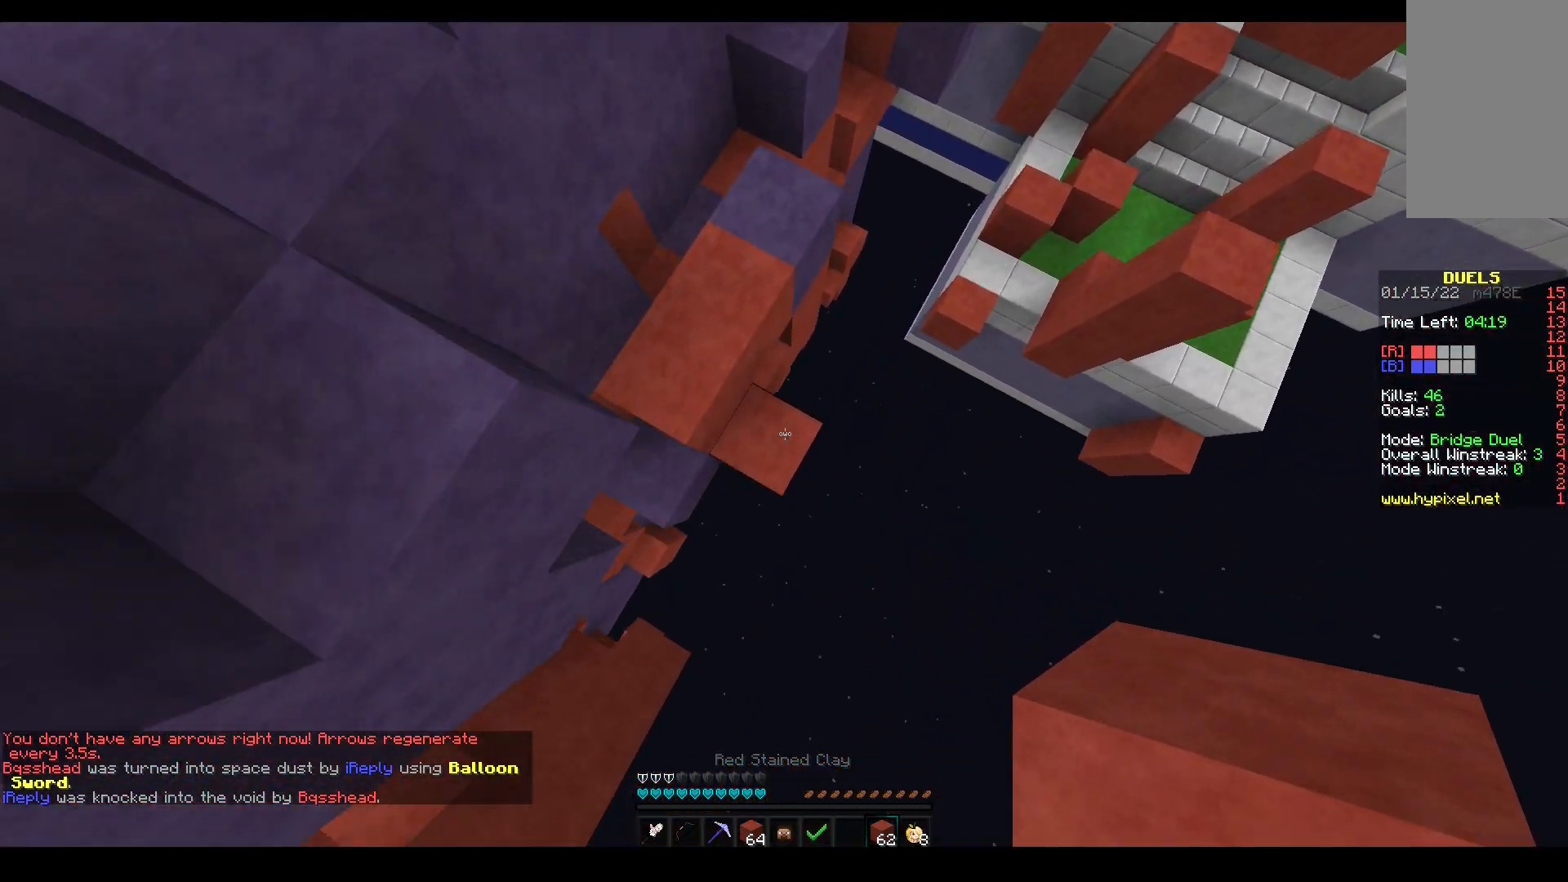
{"keys": ["a", "w"], "mouse": [], "events": [[17, "mouse_right", "down"], [83, "space", "down"], [133, "mouse_right", "up"], [300, "d", "up"], [483, "space", "up"], [500, "a", "down"]]}
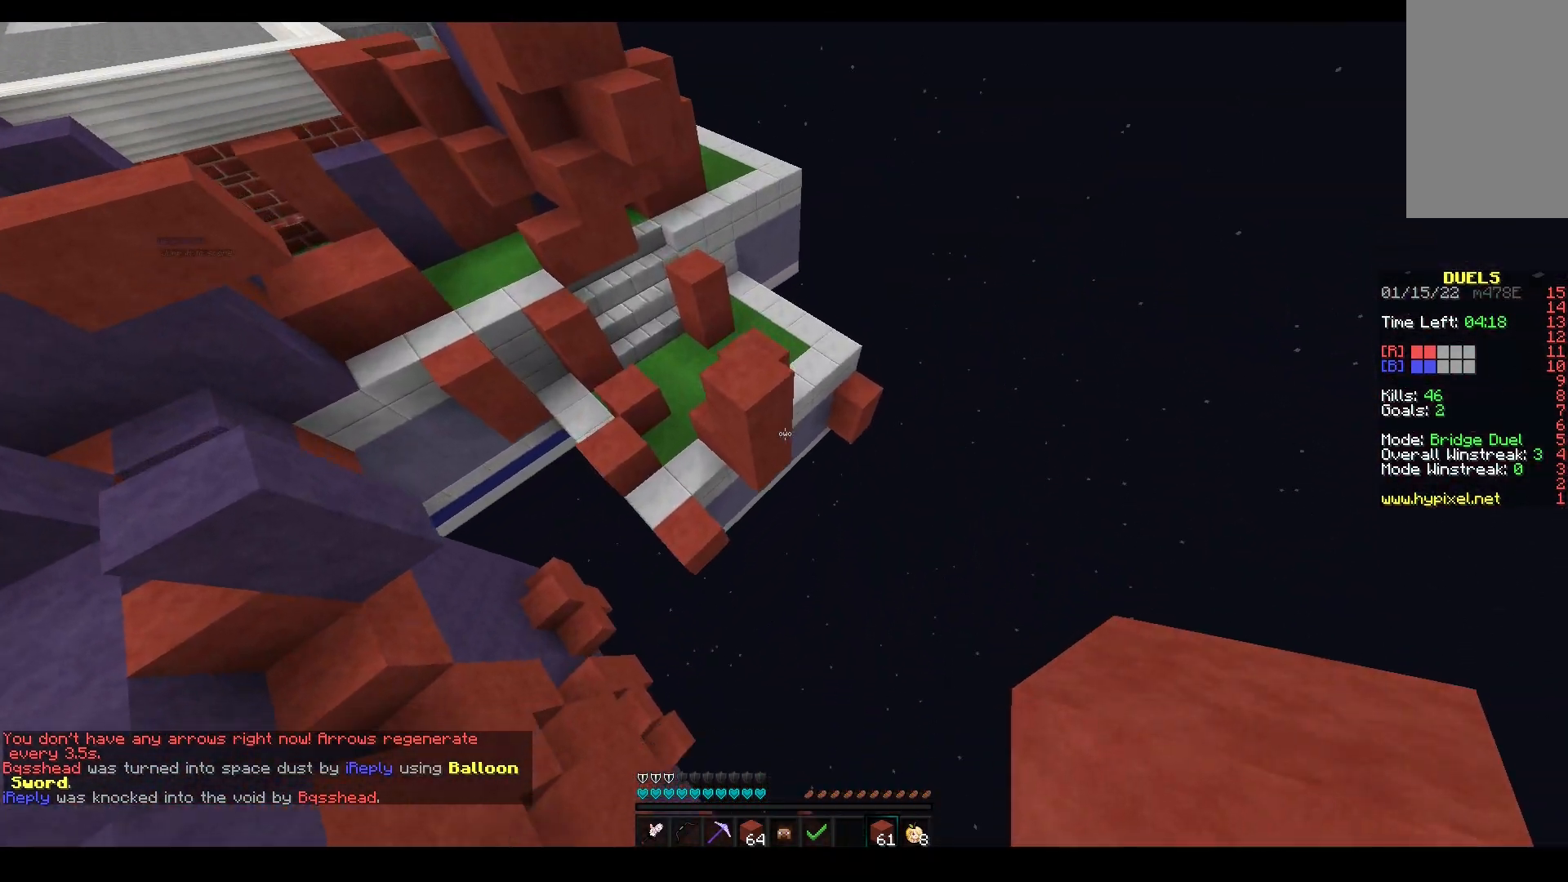
{"keys": ["a", "w"], "mouse": ["right"], "events": [[333, "mouse_right", "down"]]}
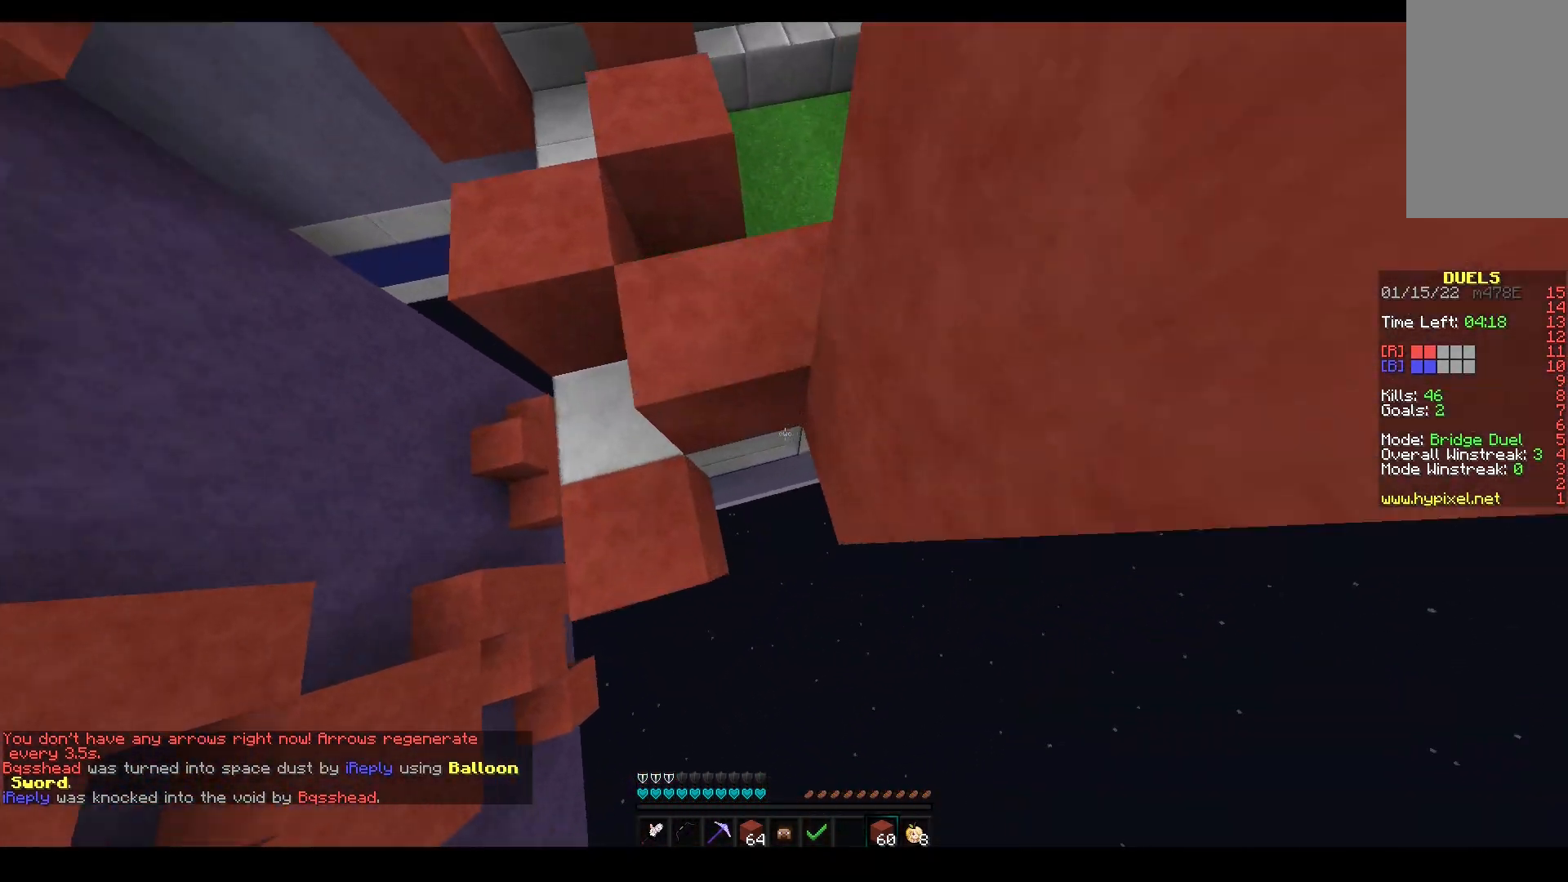
{"keys": ["w"], "mouse": [], "events": [[50, "mouse_right", "up"], [50, "space", "down"], [217, "mouse_right", "down"], [367, "mouse_right", "up"], [433, "space", "up"], [450, "a", "up"]]}
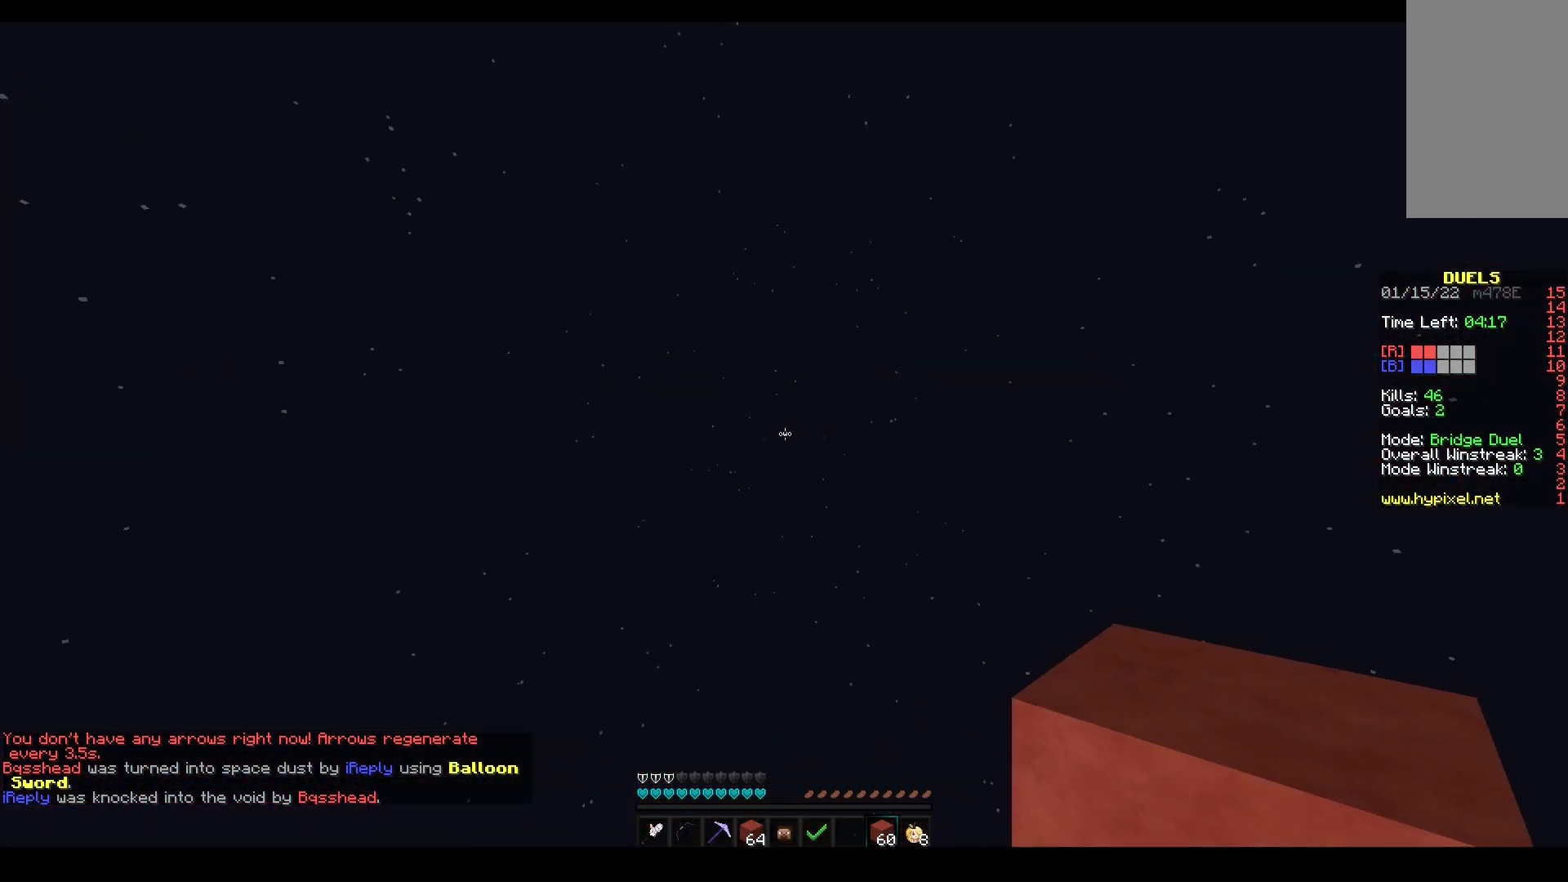
{"keys": ["w"], "mouse": ["left"], "events": [[33, "mouse_left", "down"], [200, "mouse_left", "up"], [233, "mouse_left", "down"]]}
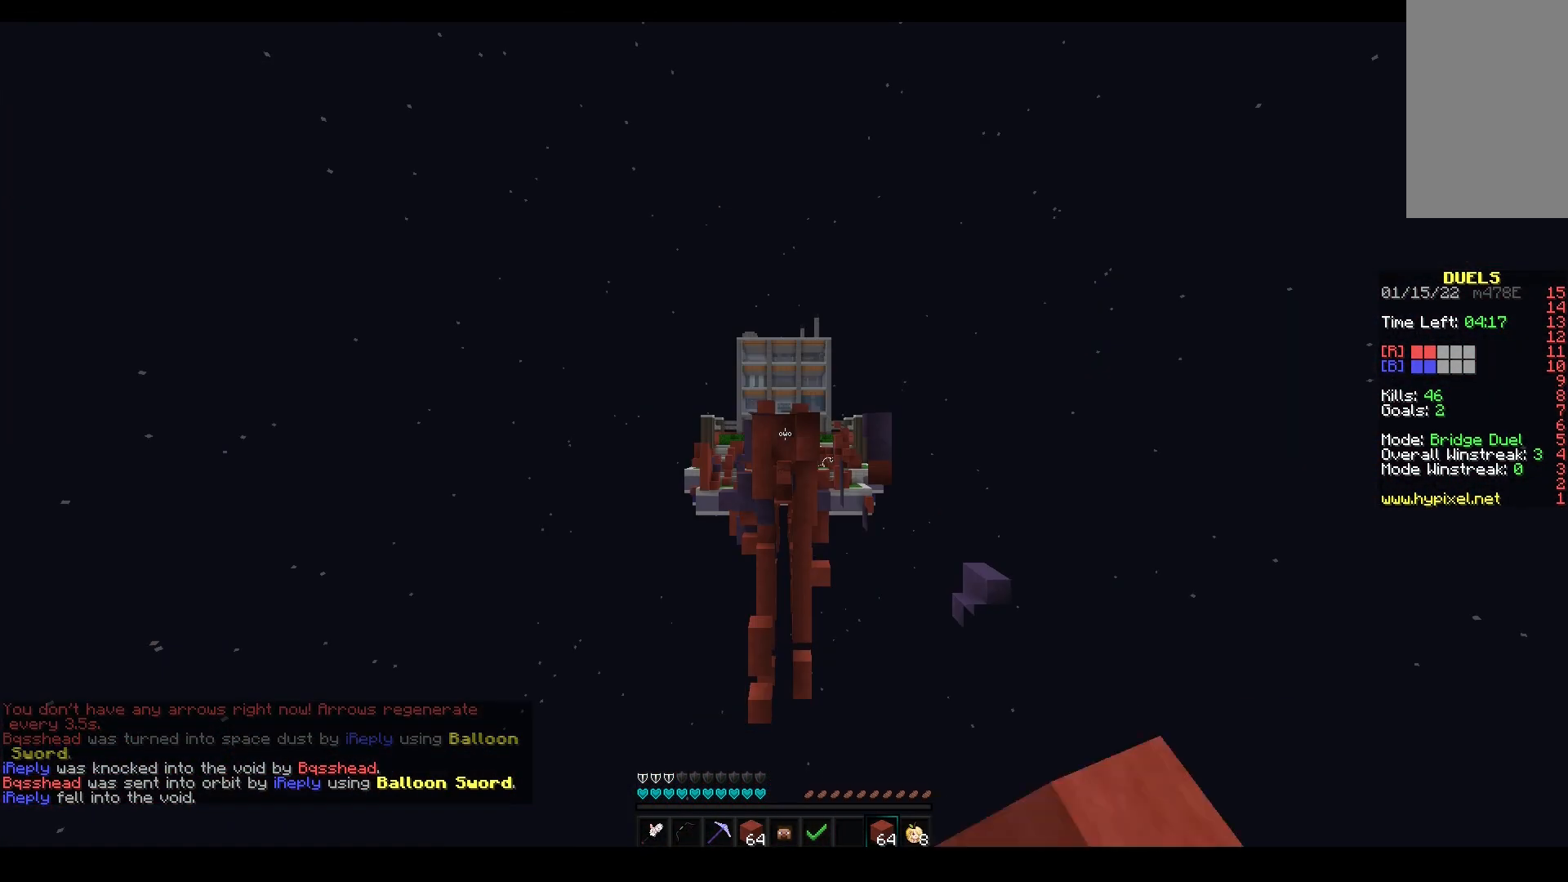
{"keys": ["a", "space", "w"], "mouse": [], "events": [[433, "mouse_left", "up"], [433, "space", "down"], [450, "a", "down"]]}
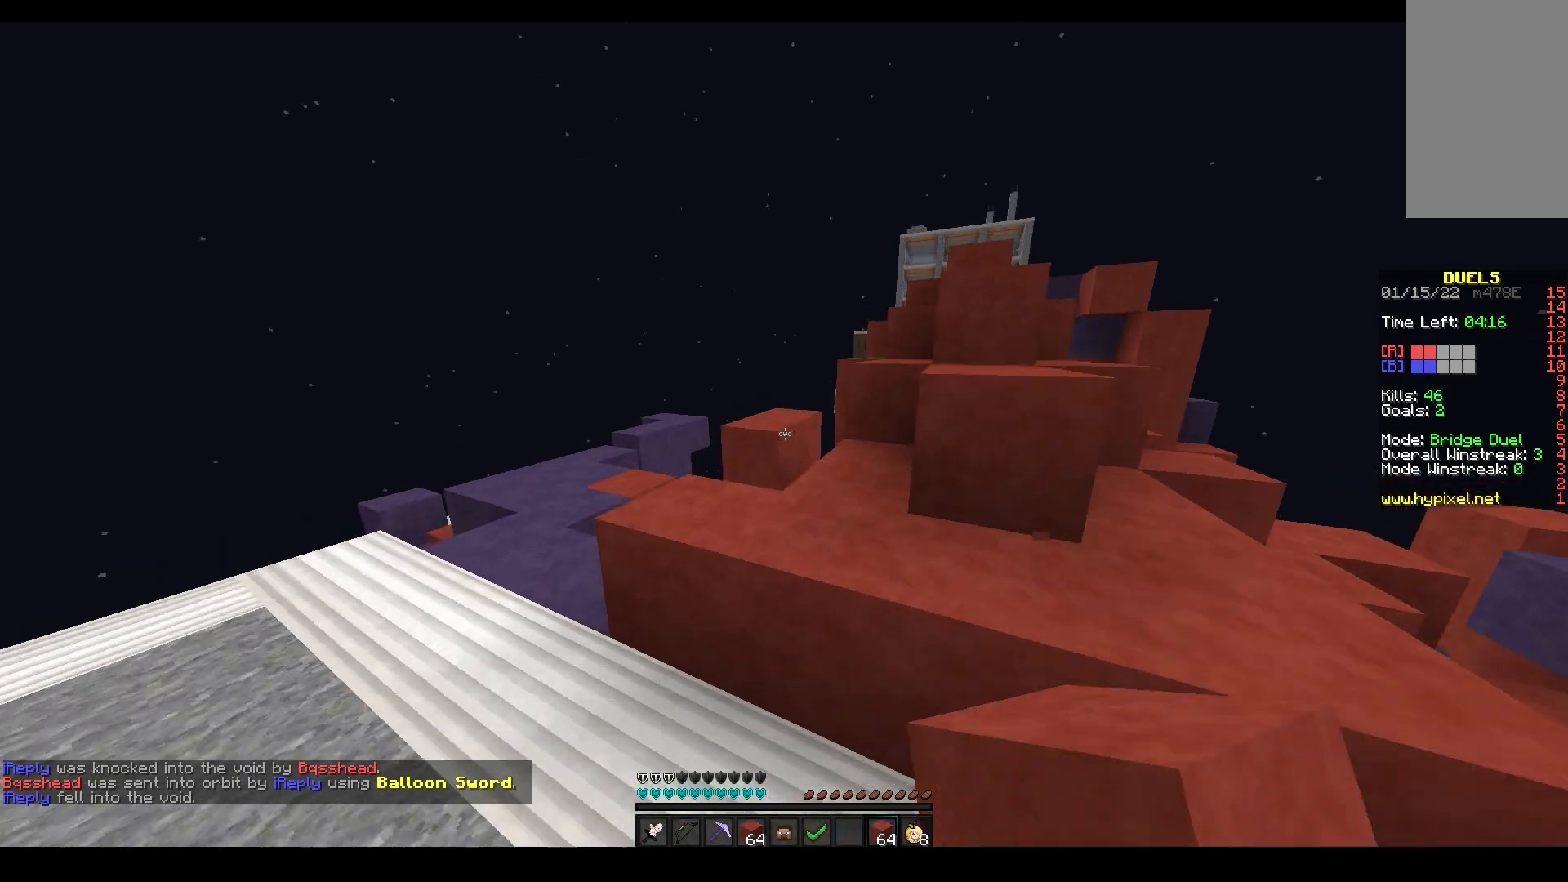
{"keys": ["d", "space", "w"], "mouse": [], "events": [[83, "a", "up"], [183, "space", "up"], [333, "space", "down"], [350, "d", "down"]]}
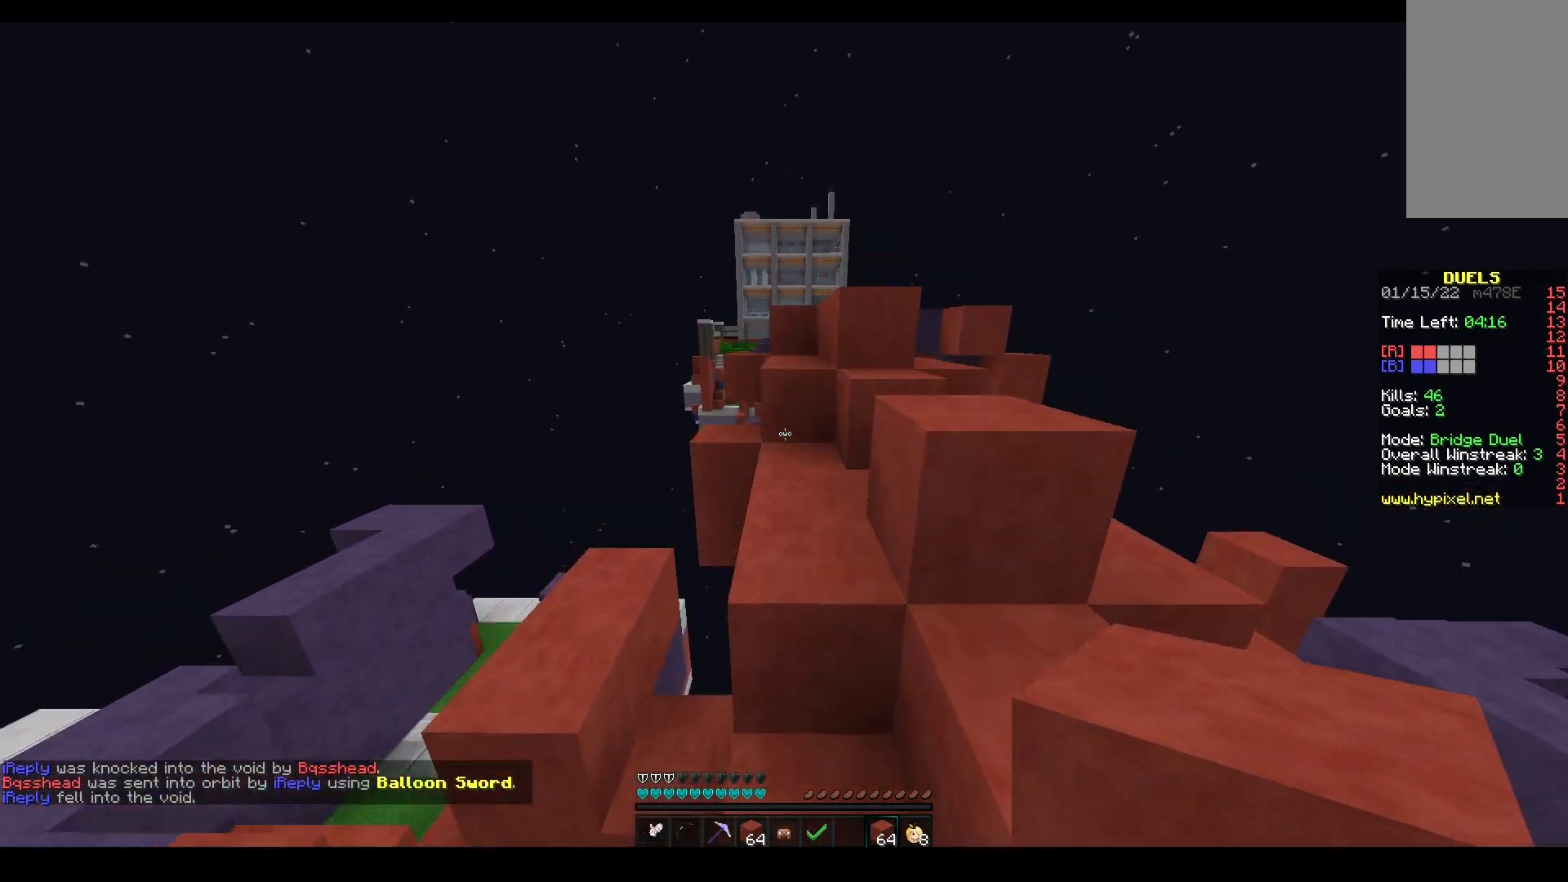
{"keys": ["space", "w"], "mouse": [], "events": [[17, "d", "up"], [50, "space", "up"], [217, "space", "down"]]}
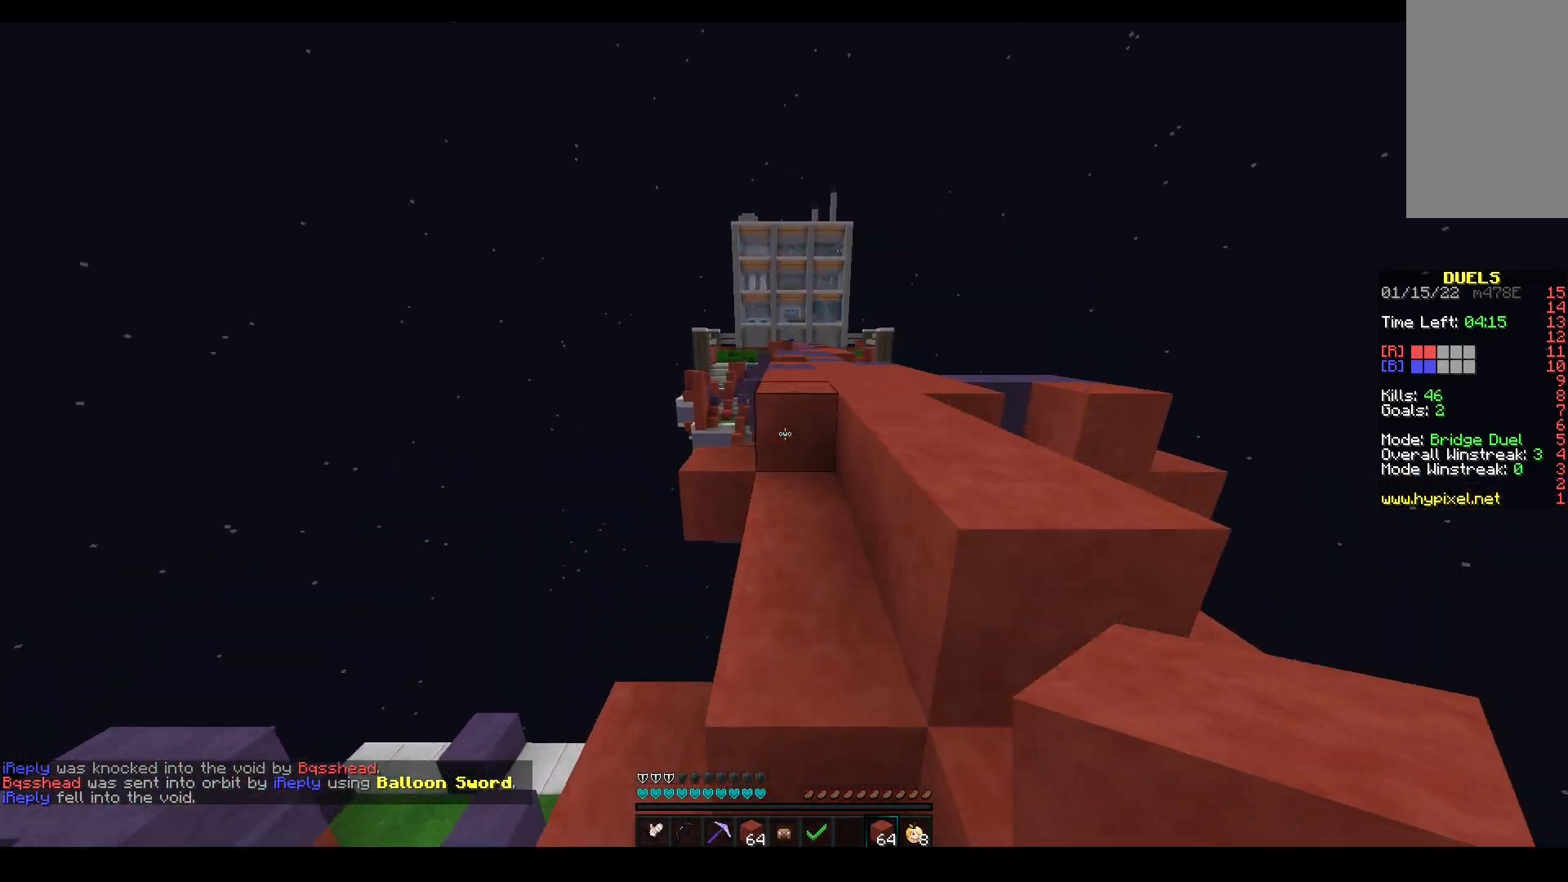
{"keys": ["space", "w"], "mouse": [], "events": [[83, "space", "up"], [167, "space", "down"]]}
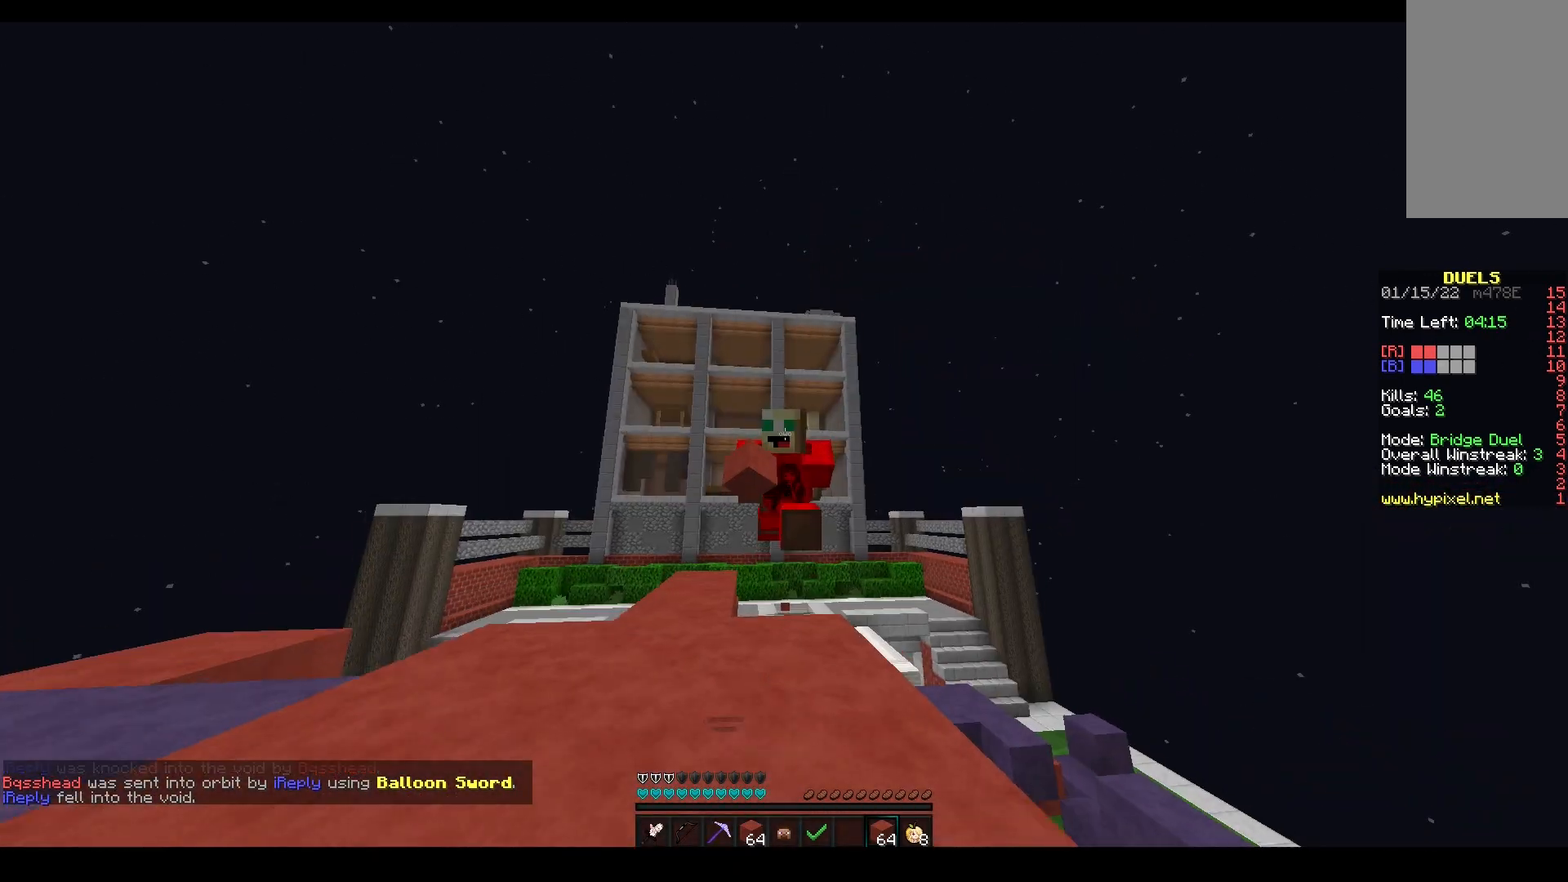
{"keys": ["space", "w"], "mouse": ["left"], "events": [[150, "mouse_left", "down"]]}
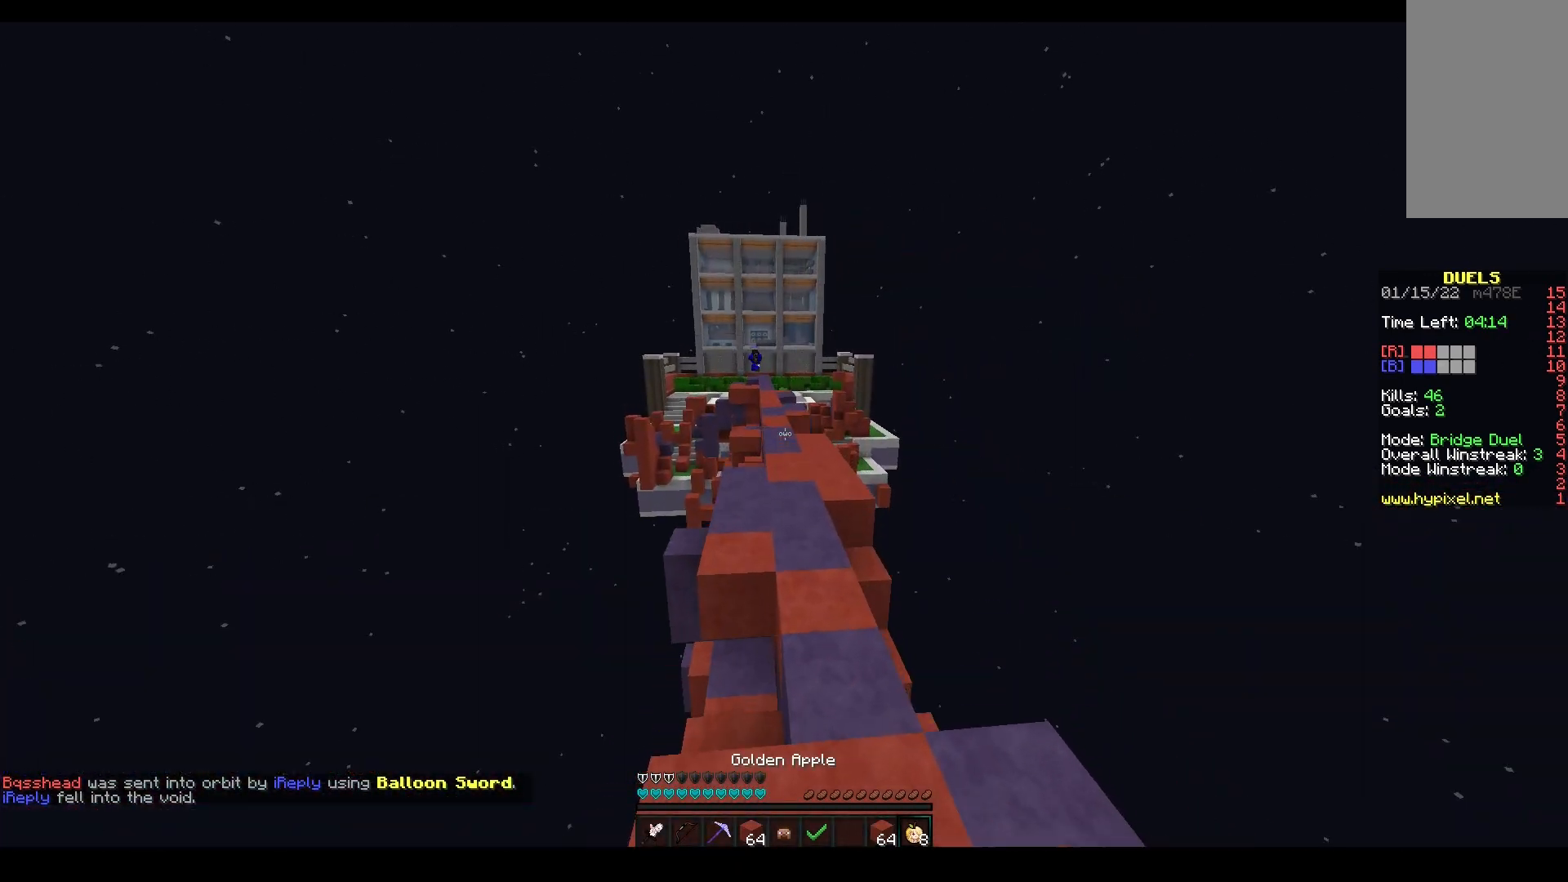
{"keys": ["space", "w"], "mouse": ["left"], "events": [[317, "mouse_left", "up"], [400, "mouse_left", "down"]]}
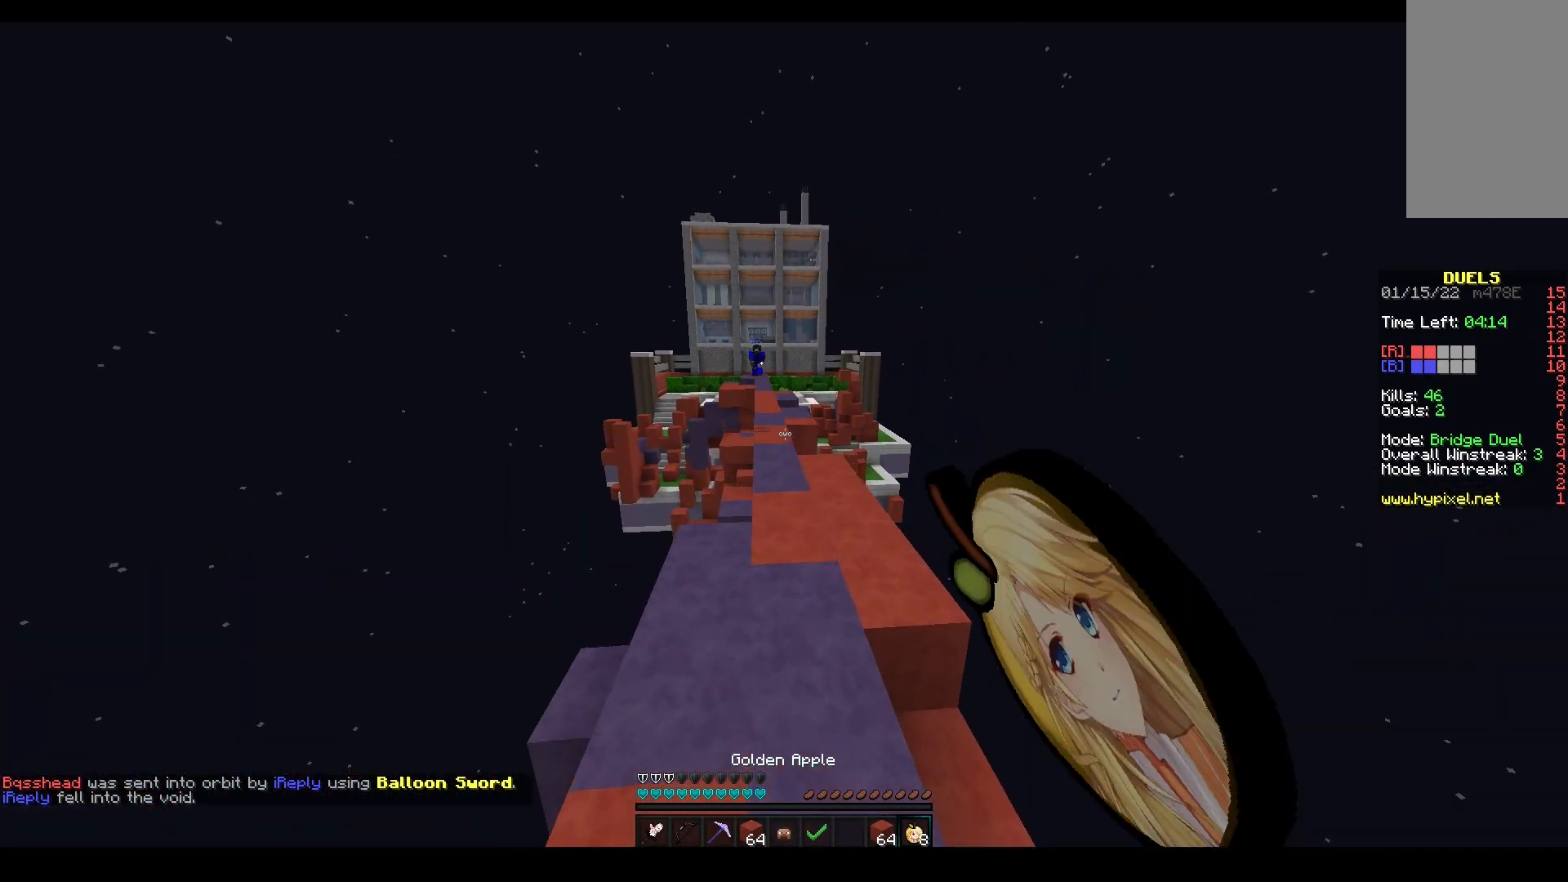
{"keys": ["space", "w"], "mouse": [], "events": [[133, "mouse_left", "up"]]}
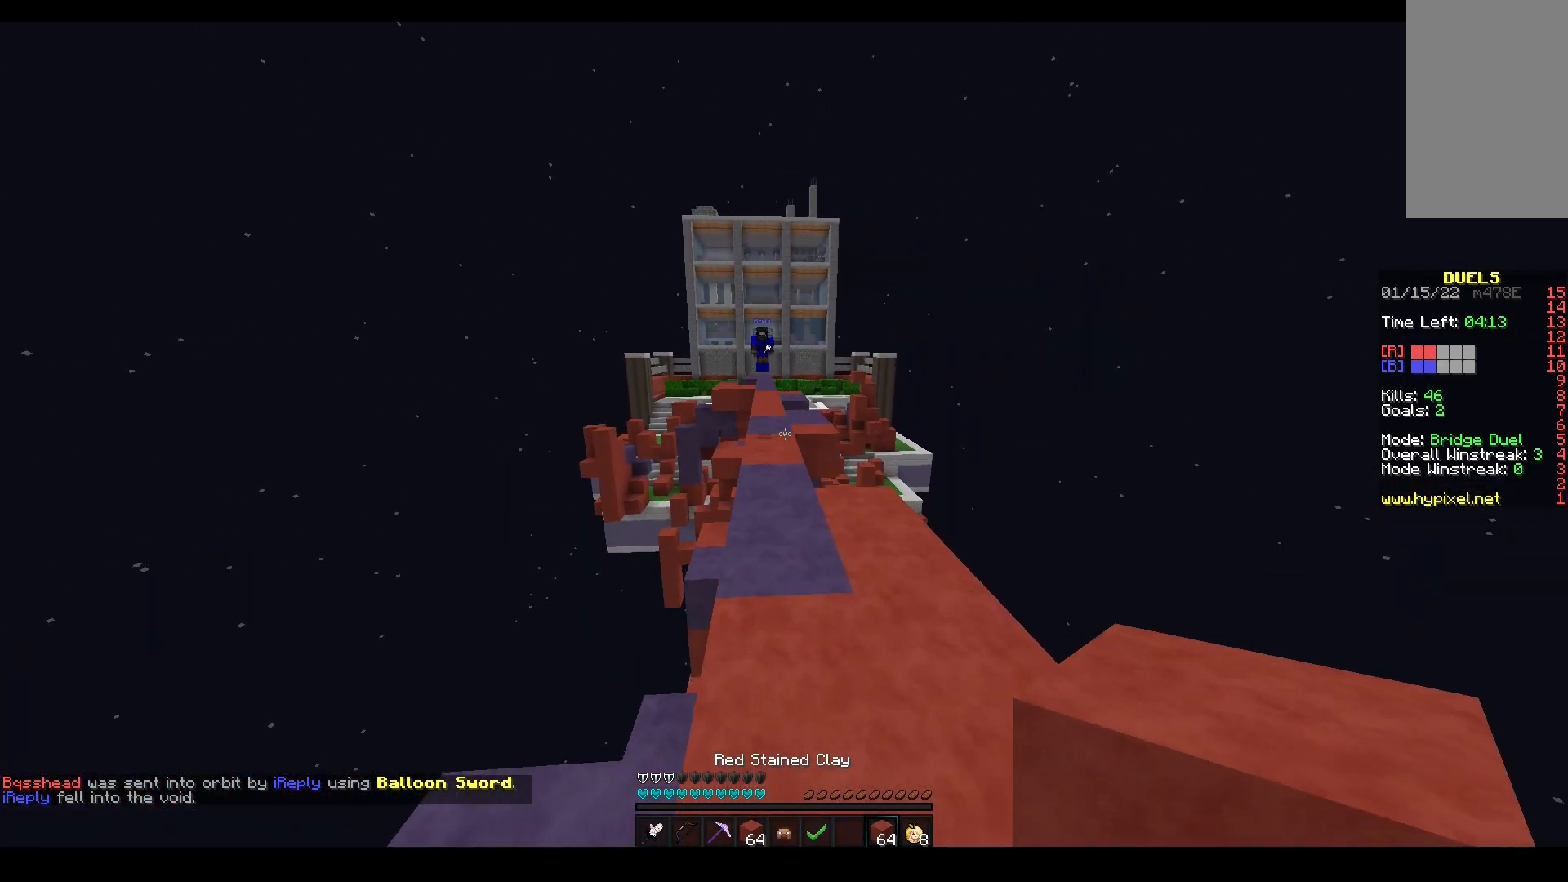
{"keys": ["d", "s"], "mouse": [], "events": [[133, "space", "up"], [383, "d", "down"], [383, "s", "down"], [417, "w", "up"]]}
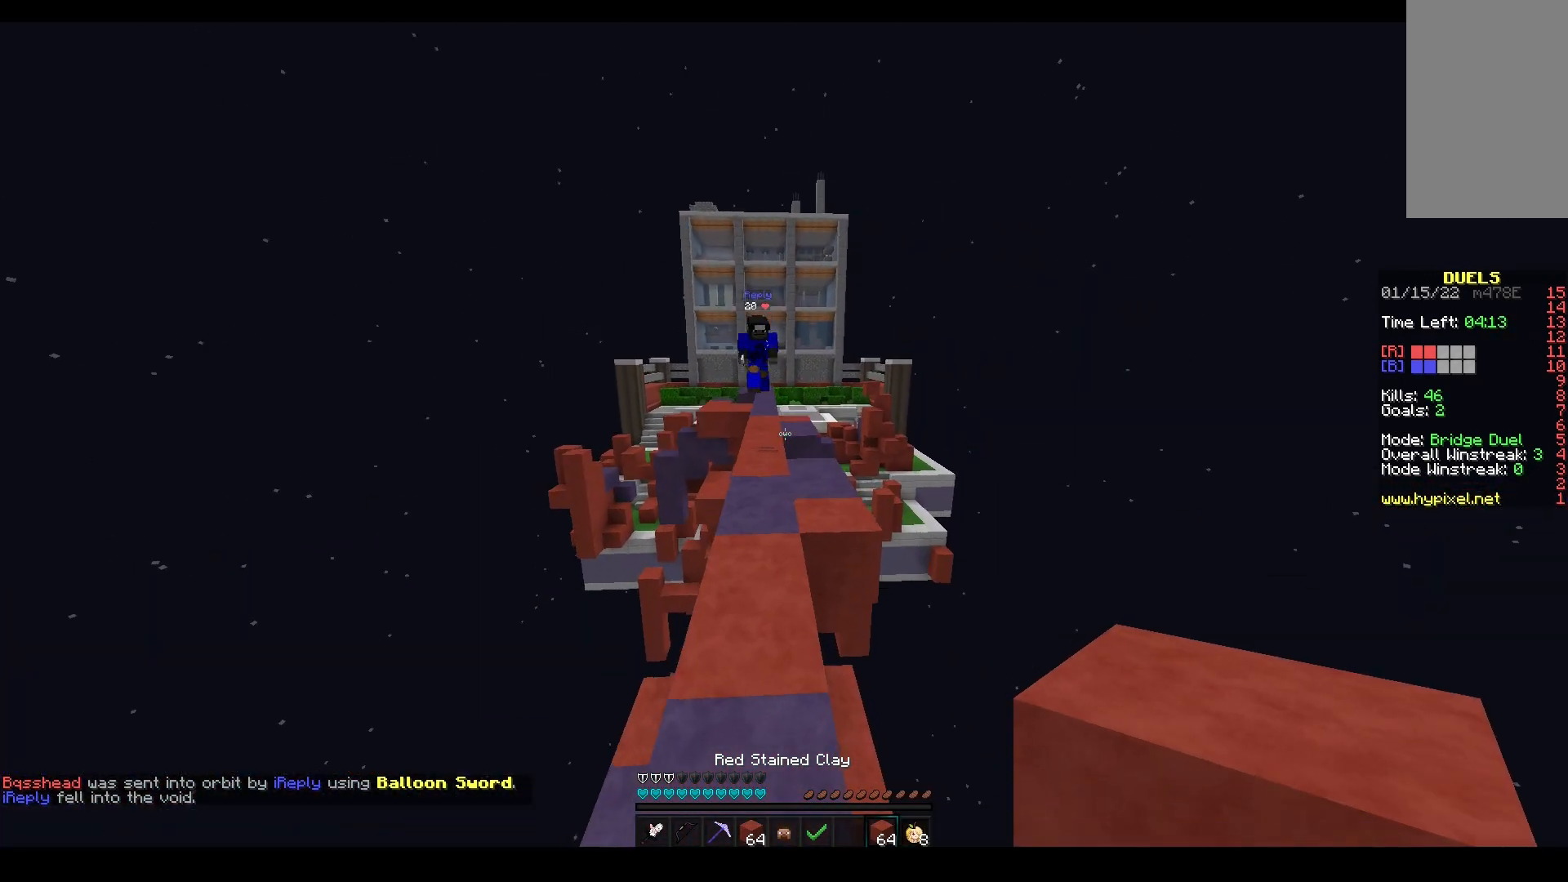
{"keys": ["w"], "mouse": [], "events": [[467, "d", "up"], [467, "s", "up"], [500, "w", "down"]]}
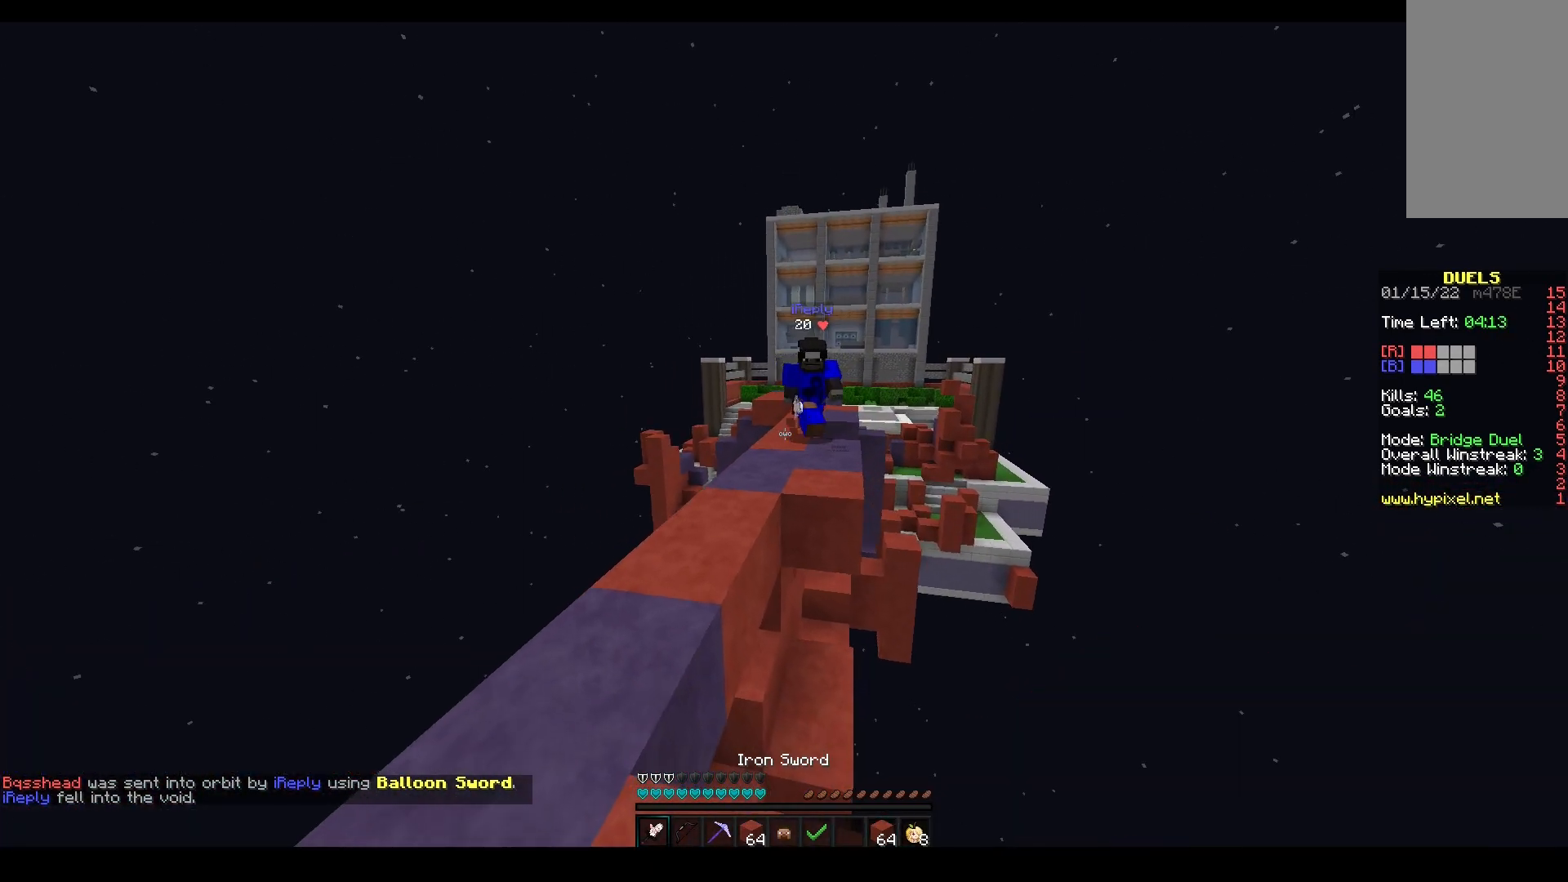
{"keys": ["a", "w"], "mouse": [], "events": [[67, "a", "down"]]}
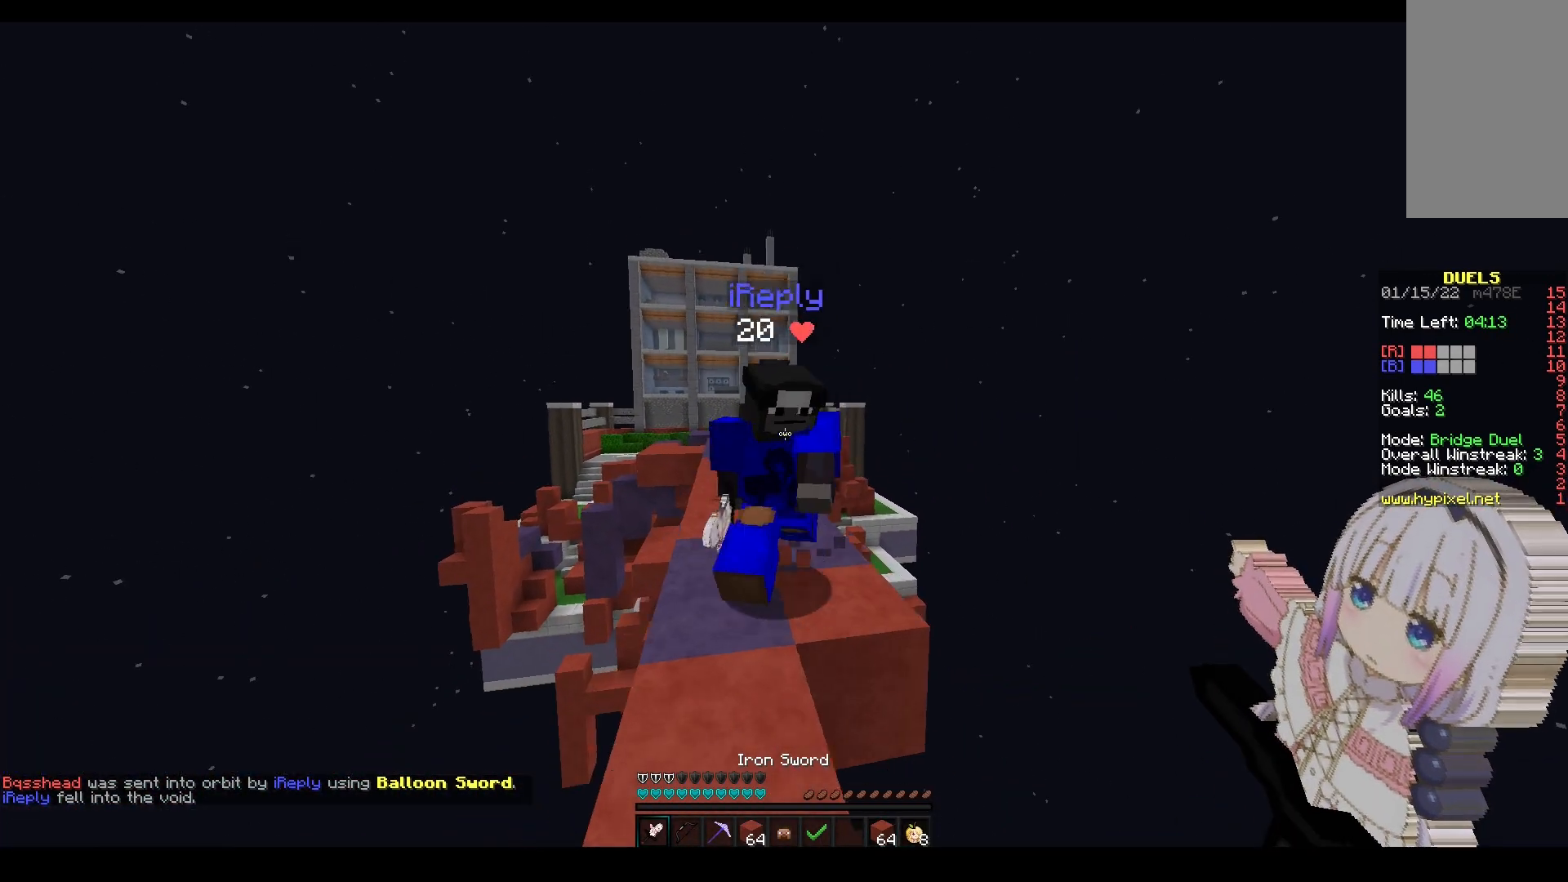
{"keys": ["a"], "mouse": ["left"], "events": [[50, "mouse_left", "down"], [200, "a", "up"], [300, "a", "down"], [400, "w", "up"]]}
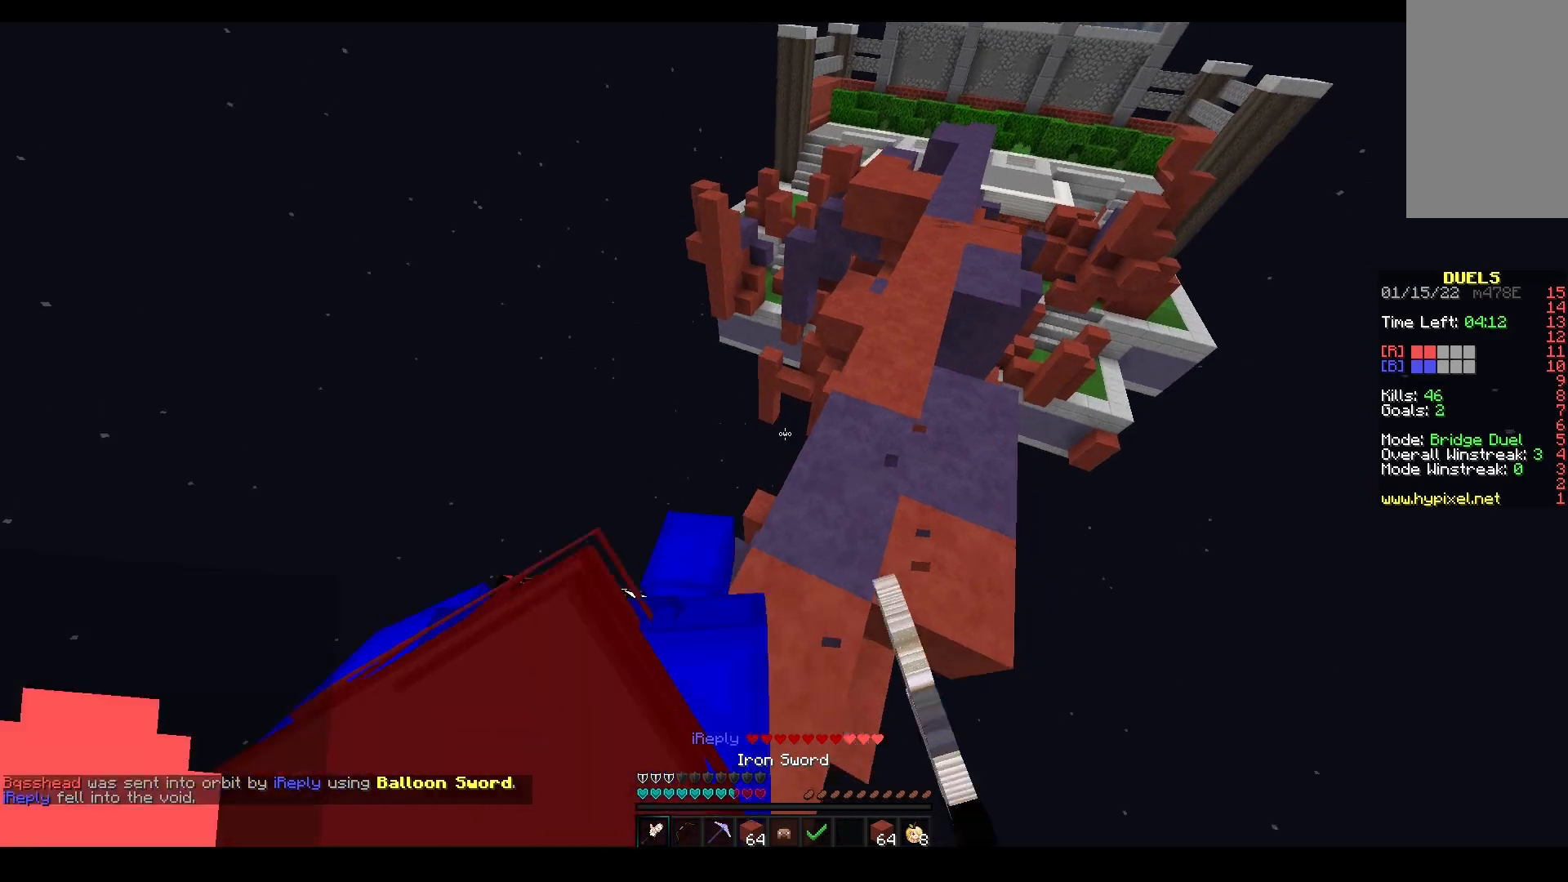
{"keys": ["a", "w"], "mouse": ["left"], "events": [[100, "w", "down"], [250, "mouse_right", "down"], [433, "mouse_right", "up"]]}
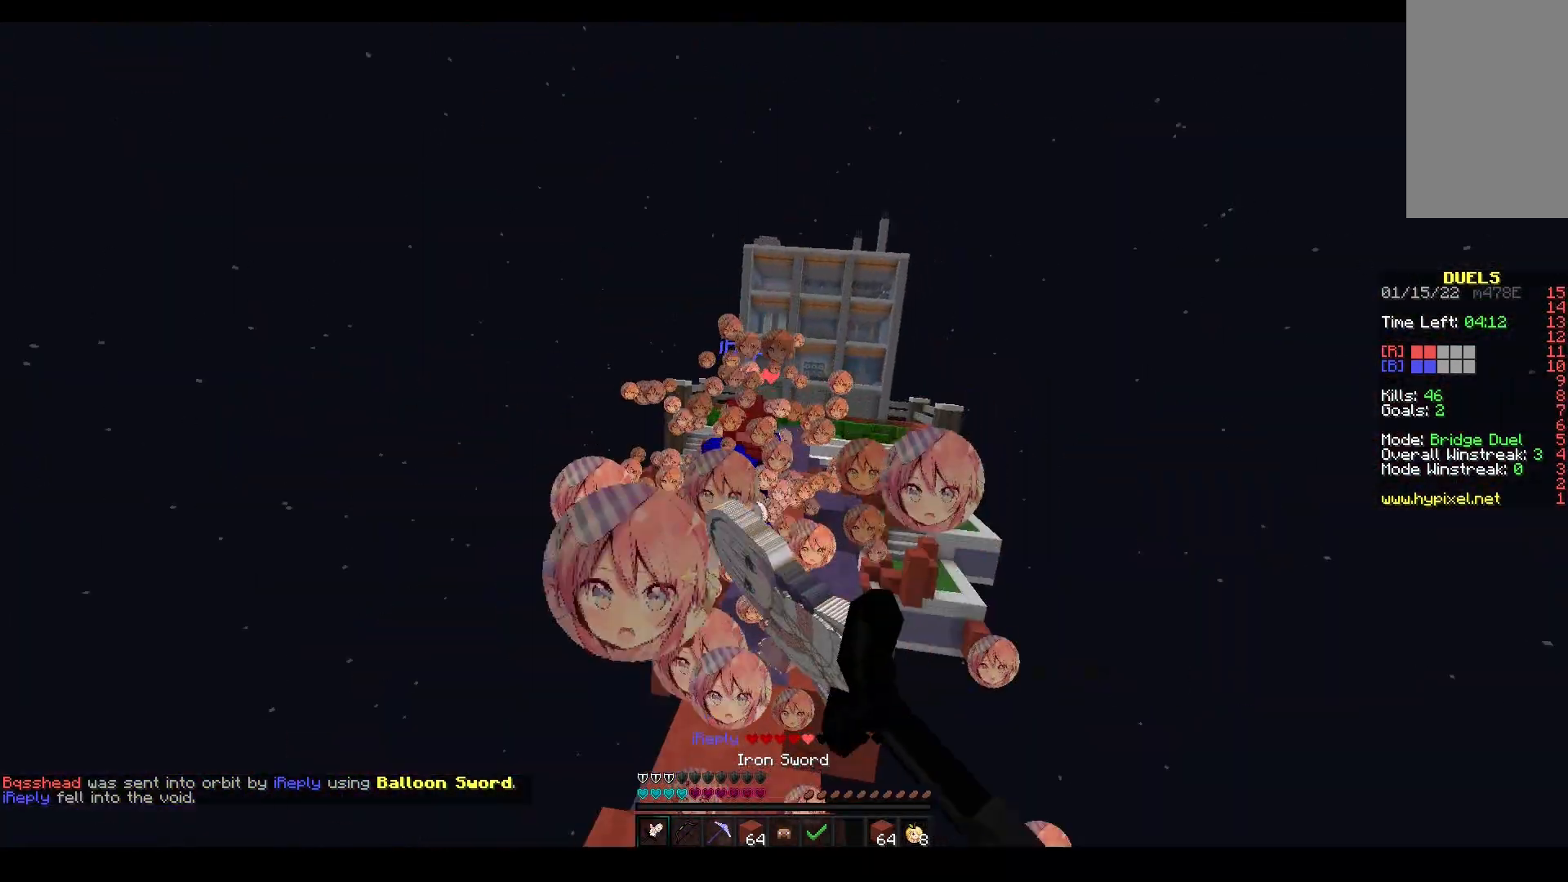
{"keys": ["w"], "mouse": [], "events": [[167, "mouse_left", "up"], [400, "a", "up"]]}
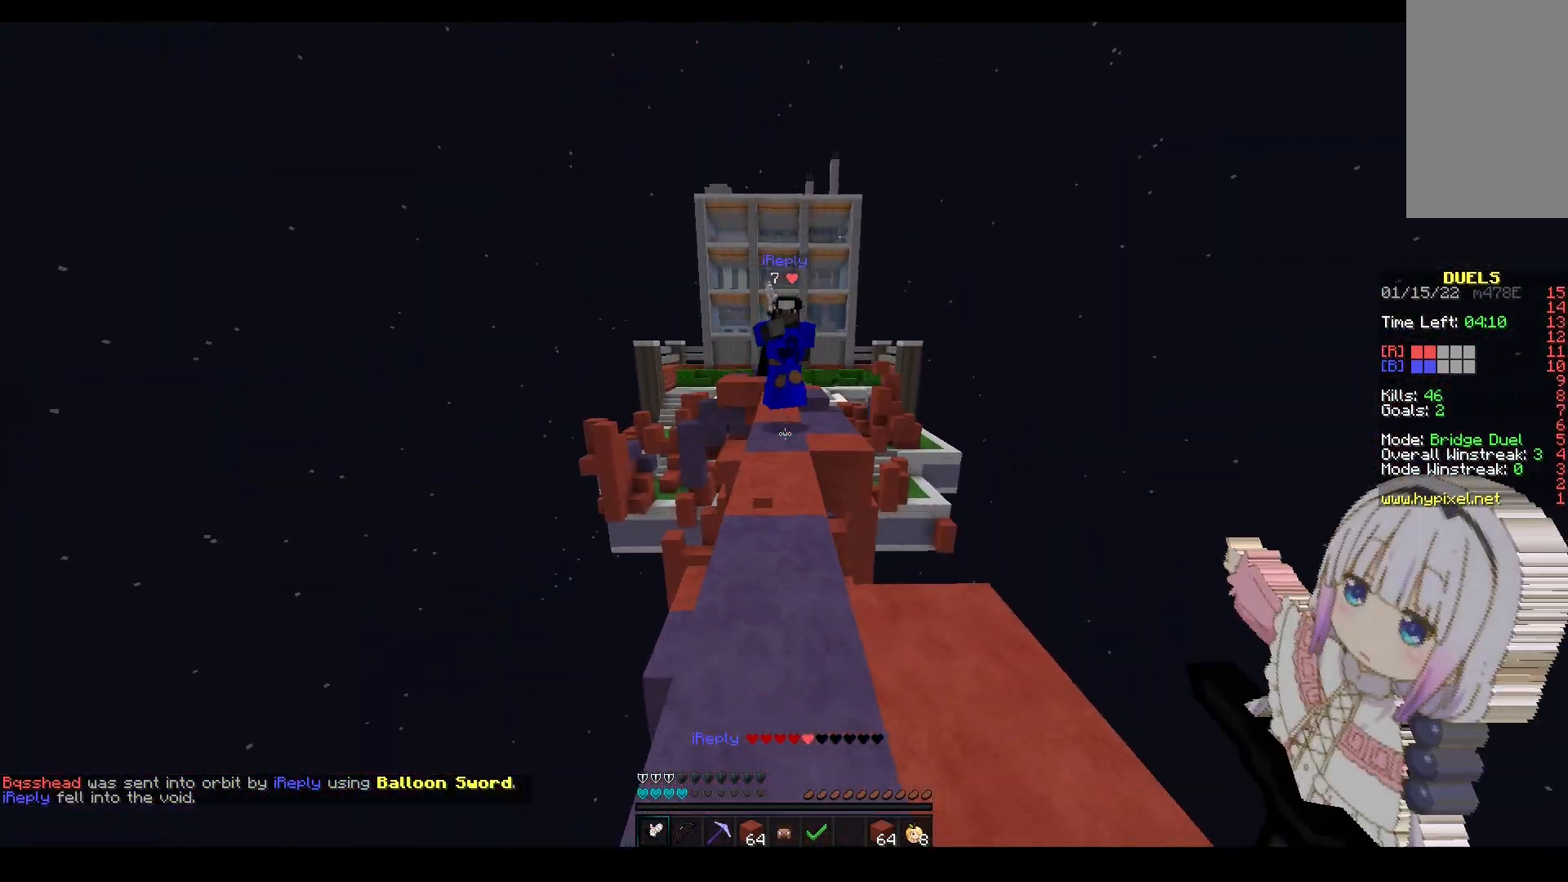
{"keys": ["w"], "mouse": ["left"], "events": [[200, "a", "down"], [283, "mouse_right", "down"], [367, "a", "up"], [417, "mouse_left", "down"], [433, "mouse_right", "up"]]}
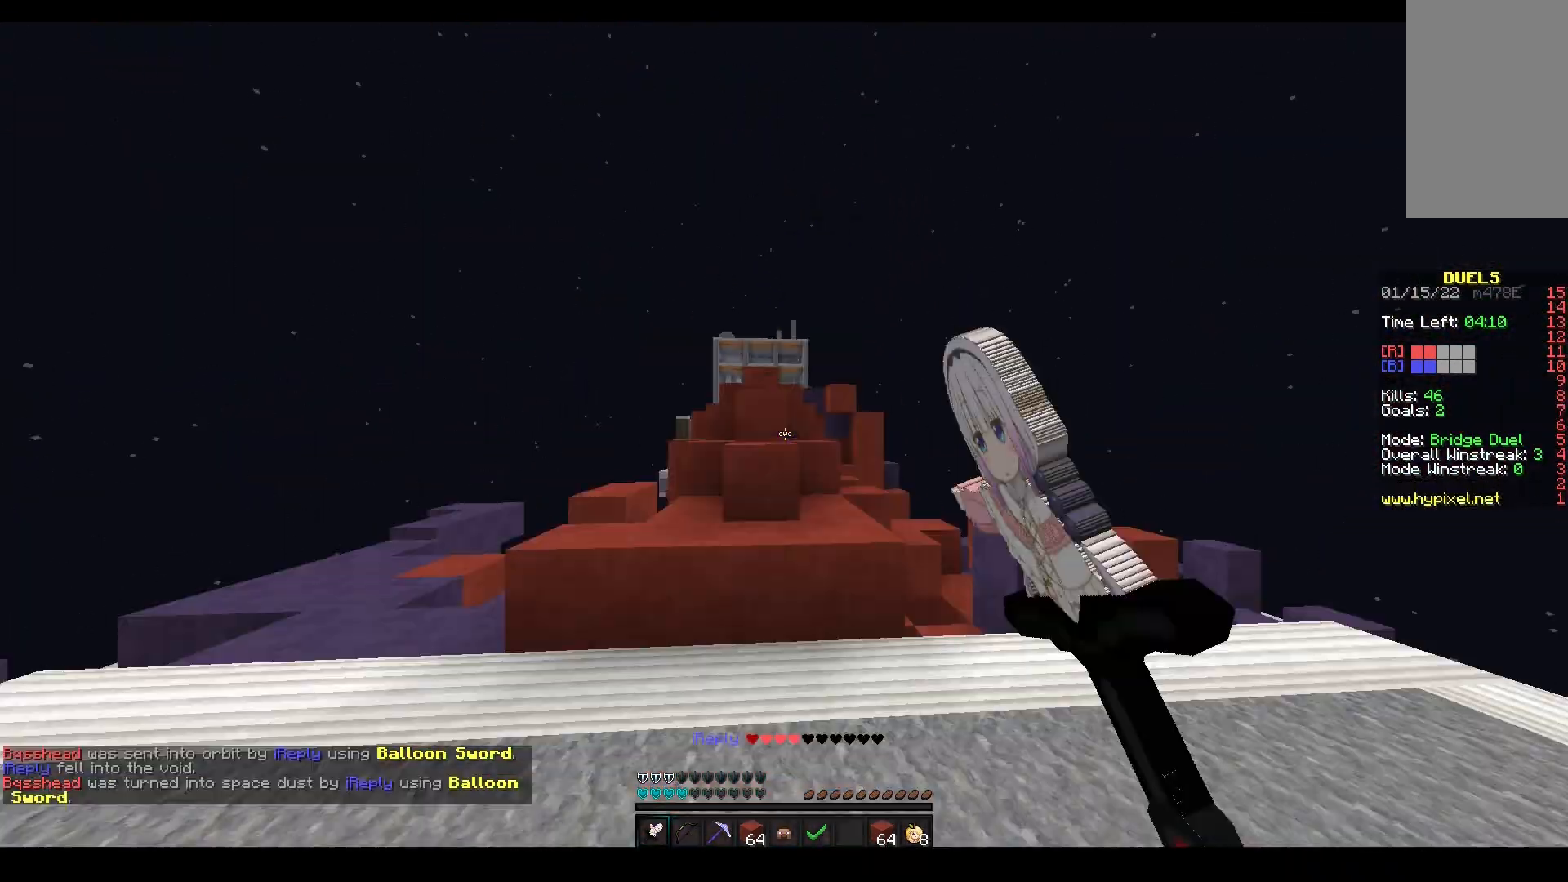
{"keys": ["space", "w"], "mouse": [], "events": [[100, "mouse_right", "down"], [200, "mouse_right", "up"], [400, "mouse_left", "up"], [433, "space", "down"]]}